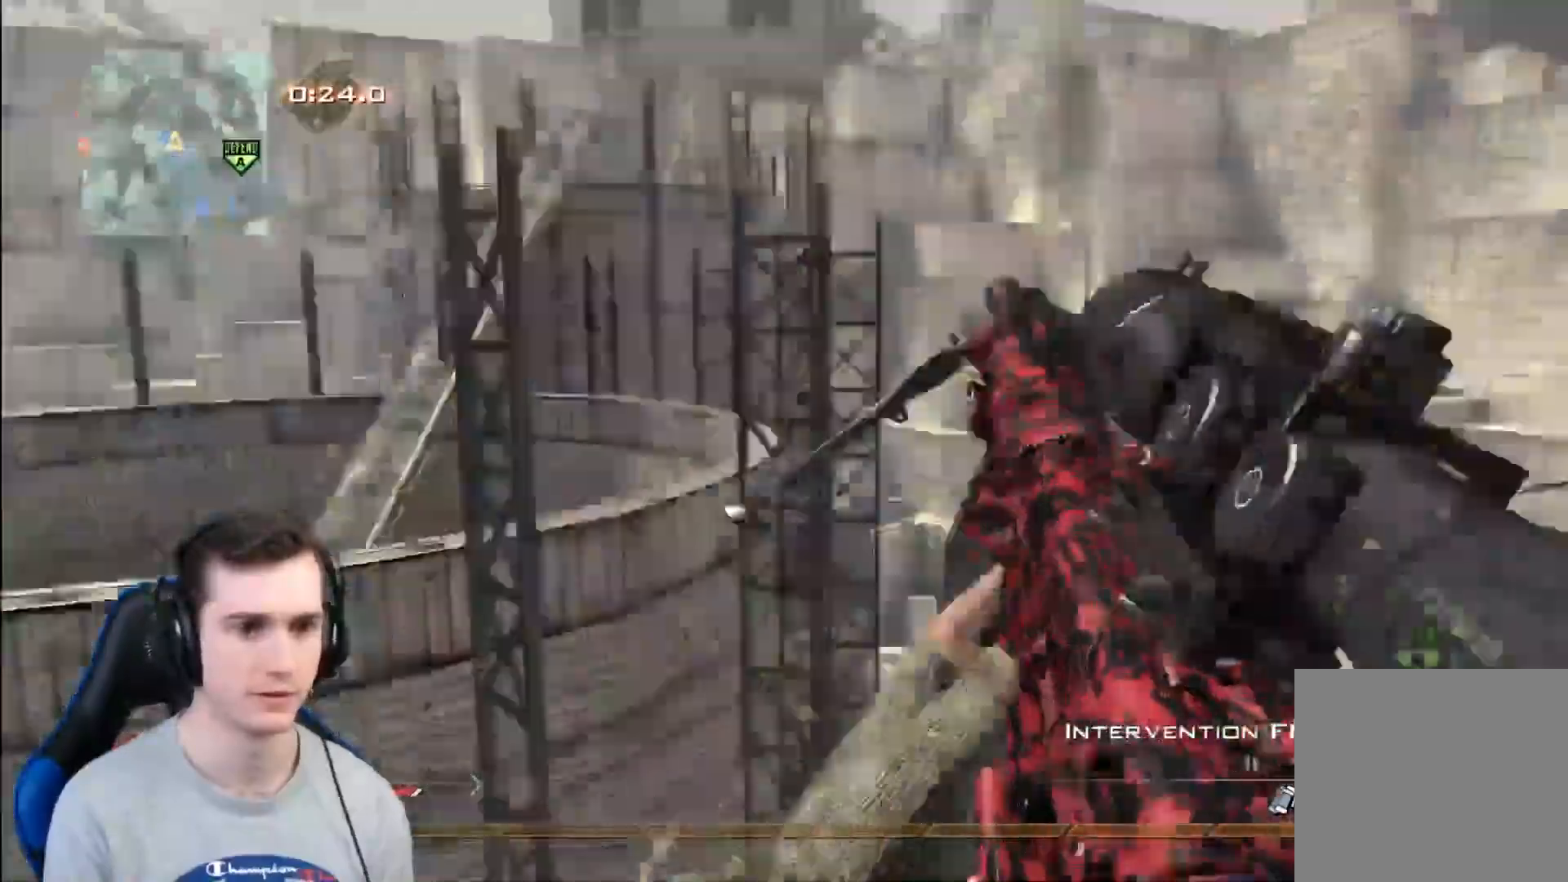
Gameplay with a controller (Xbox layout); each line is a JSON object with the inputs held at the frame after it. "events" lists button and stick changes between this image and that frame as [ms after this image, input, new state], when the widget could be followed in between.
{"buttons": [], "left_stick": "down-left", "right_stick": "down", "events": [[150, "Y", "down"], [233, "Y", "up"], [267, "R2", "down"], [267, "Y", "down"], [267, "left_stick", "down-left"], [283, "X", "down"], [283, "right_stick", "down"], [317, "Y", "up"], [417, "X", "up"], [433, "R2", "up"]]}
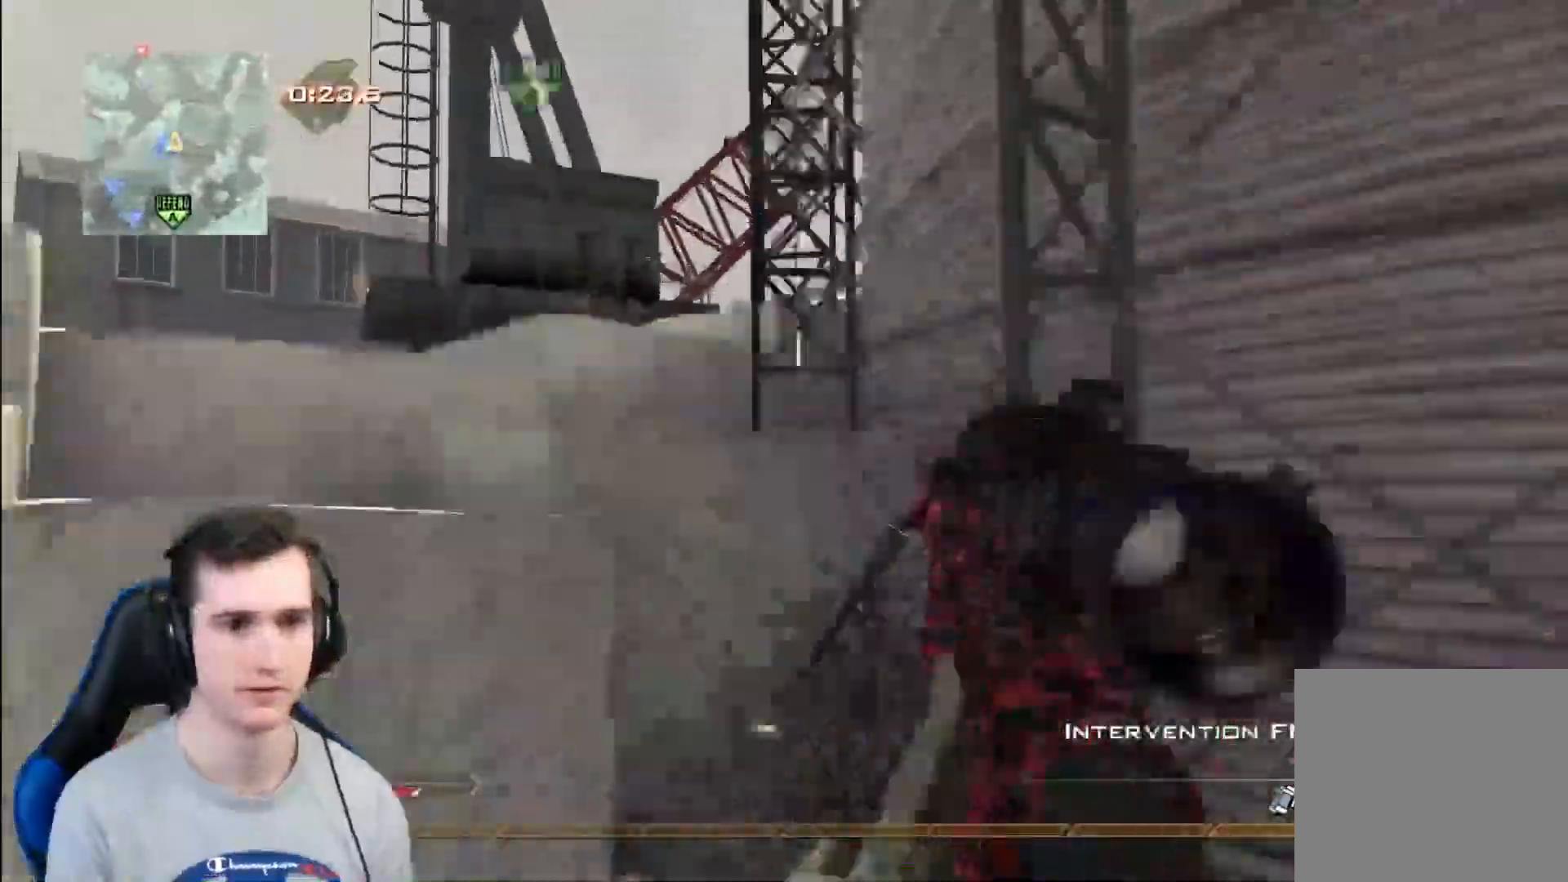
{"buttons": [], "left_stick": "up-left", "right_stick": "center", "events": [[33, "left_stick", "left"], [84, "Y", "down"], [150, "Y", "up"], [150, "right_stick", "center"], [217, "Y", "down"], [234, "X", "down"], [267, "Y", "up"], [267, "right_stick", "left"], [334, "X", "up"], [434, "left_stick", "up-left"], [484, "right_stick", "center"]]}
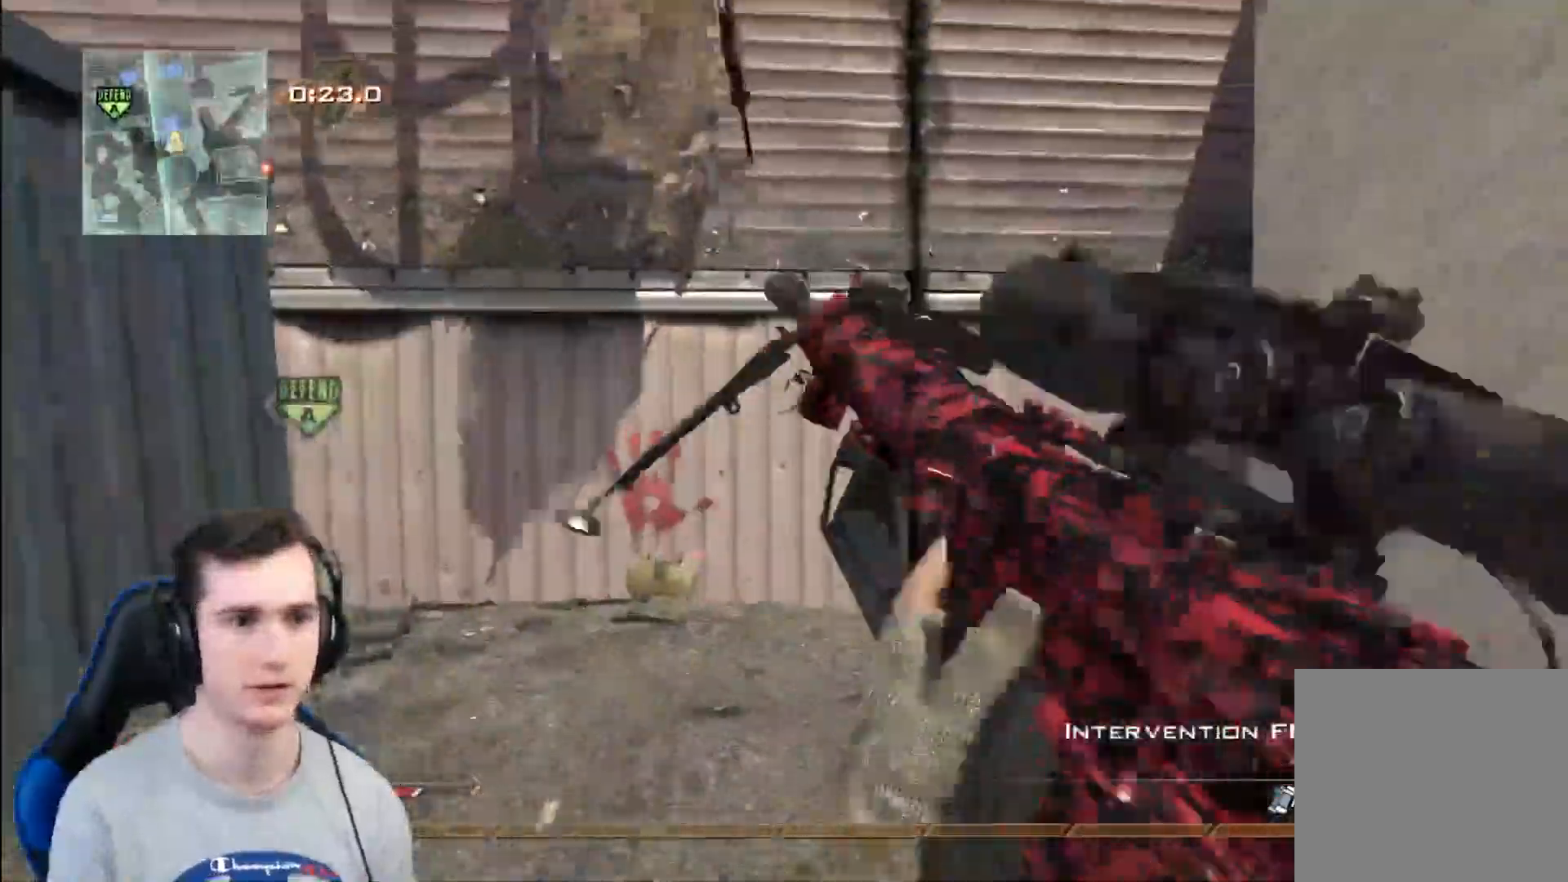
{"buttons": [], "left_stick": "center", "right_stick": "center", "events": [[100, "left_stick", "up"], [317, "left_stick", "up-left"], [500, "left_stick", "center"]]}
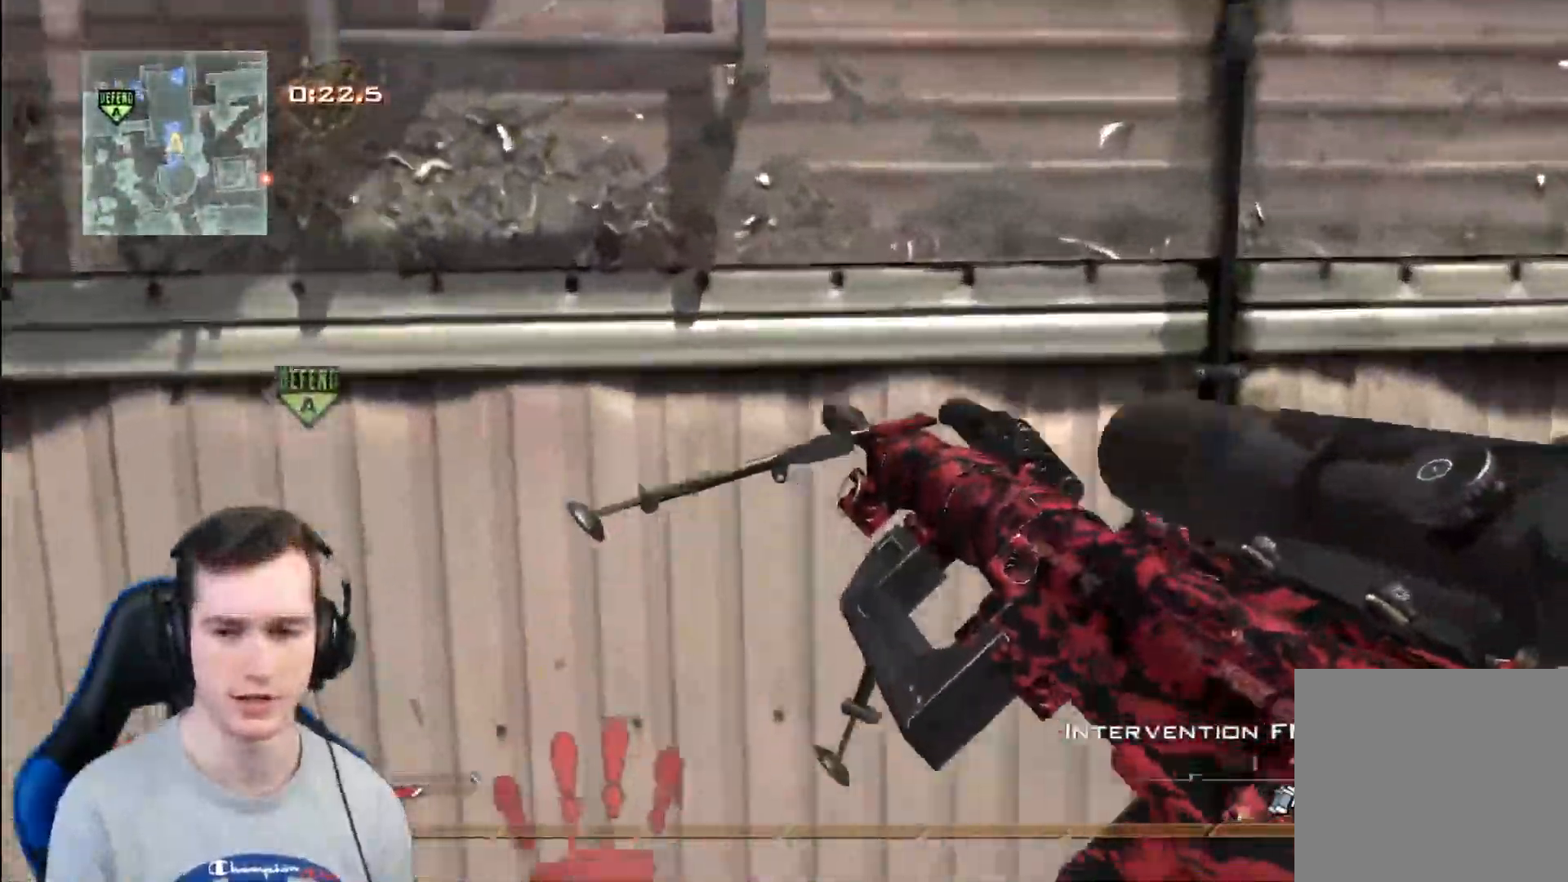
{"buttons": ["L3"], "left_stick": "up", "right_stick": "up", "events": [[167, "left_stick", "up"], [184, "A", "down"], [267, "A", "up"], [401, "right_stick", "down"], [434, "L3", "down"], [484, "right_stick", "up"]]}
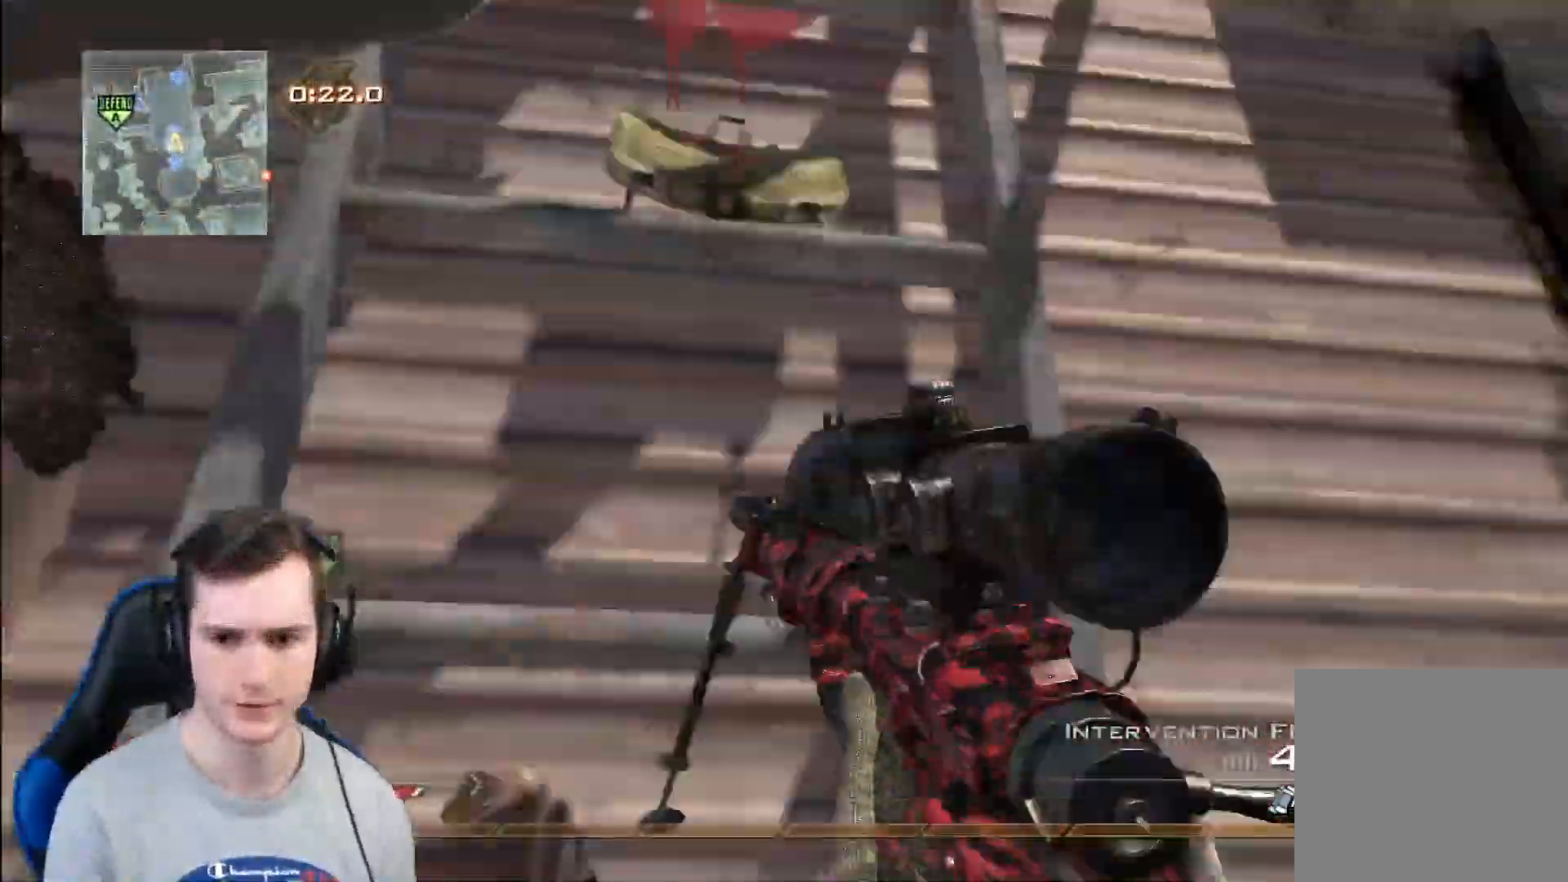
{"buttons": [], "left_stick": "up", "right_stick": "center", "events": [[33, "right_stick", "center"], [217, "L3", "up"]]}
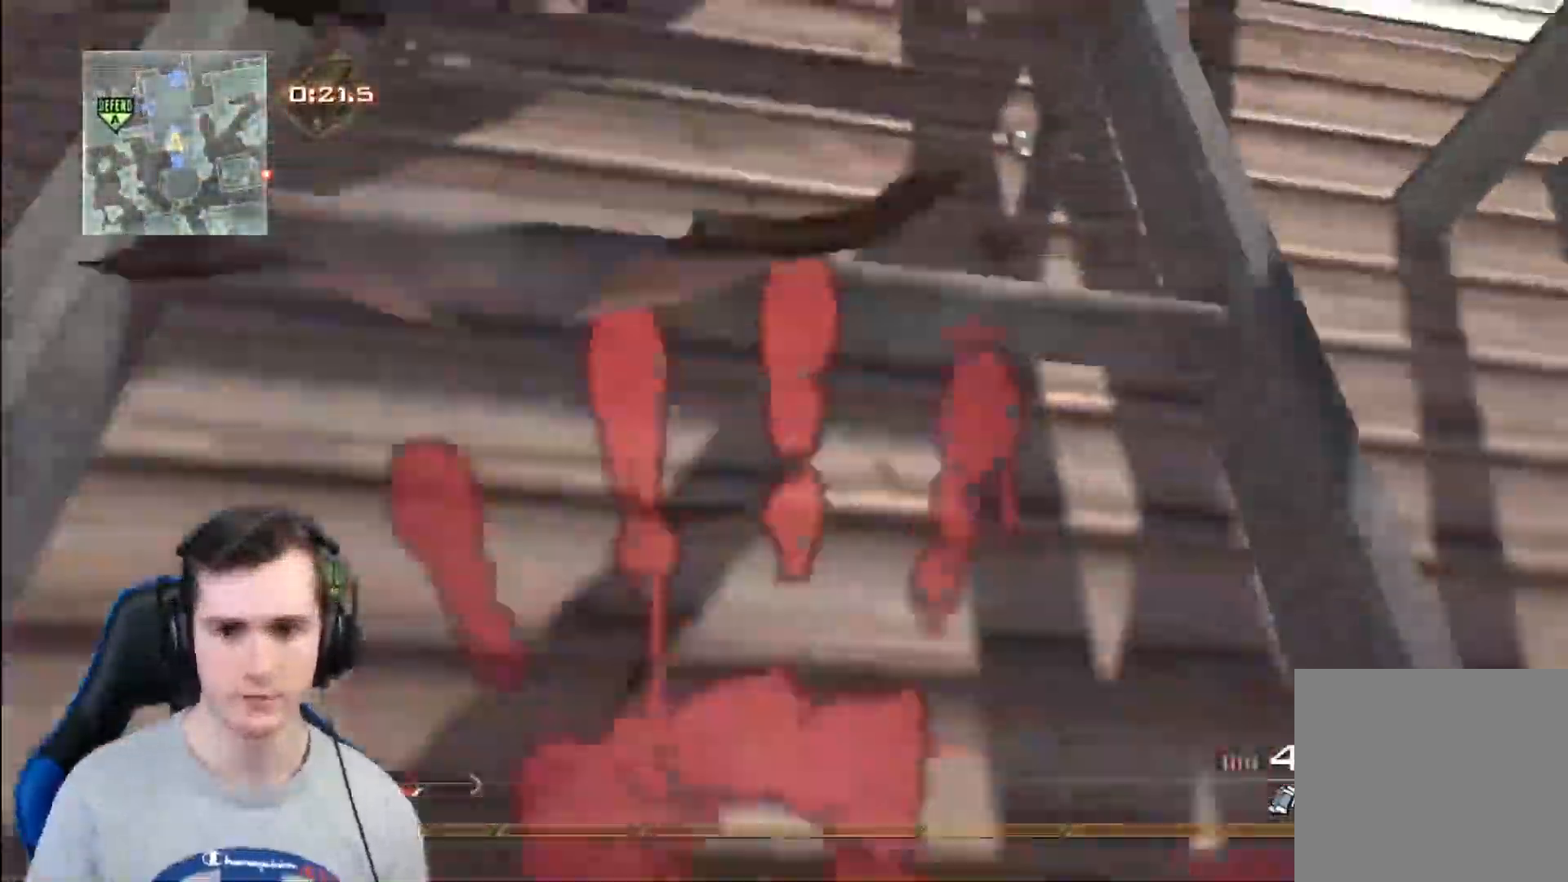
{"buttons": [], "left_stick": "up", "right_stick": "center", "events": []}
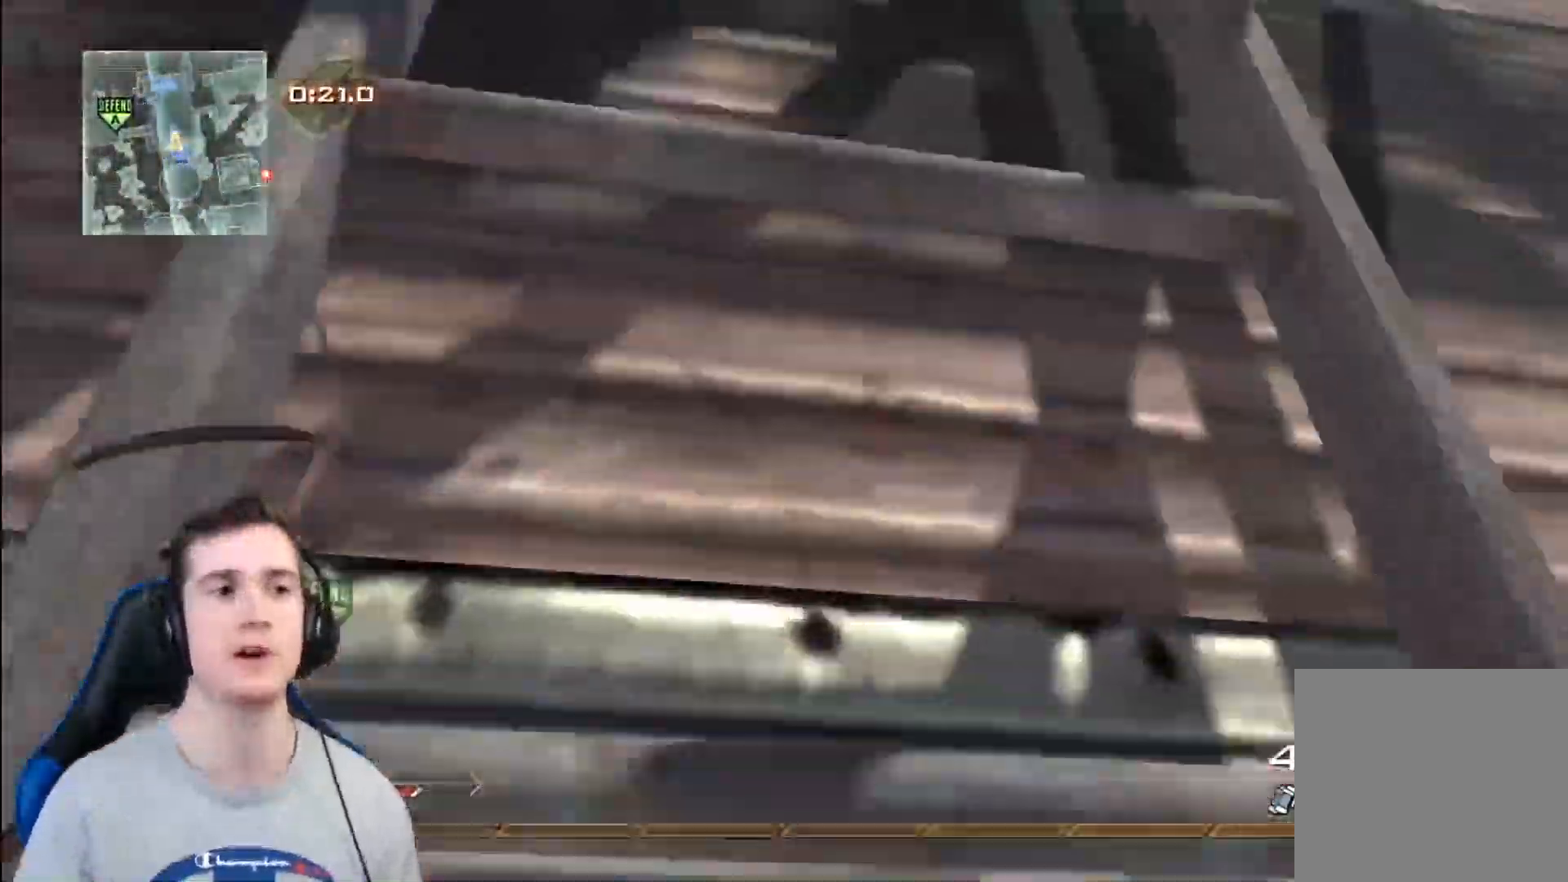
{"buttons": [], "left_stick": "up", "right_stick": "center", "events": [[233, "L3", "down"], [400, "L3", "up"]]}
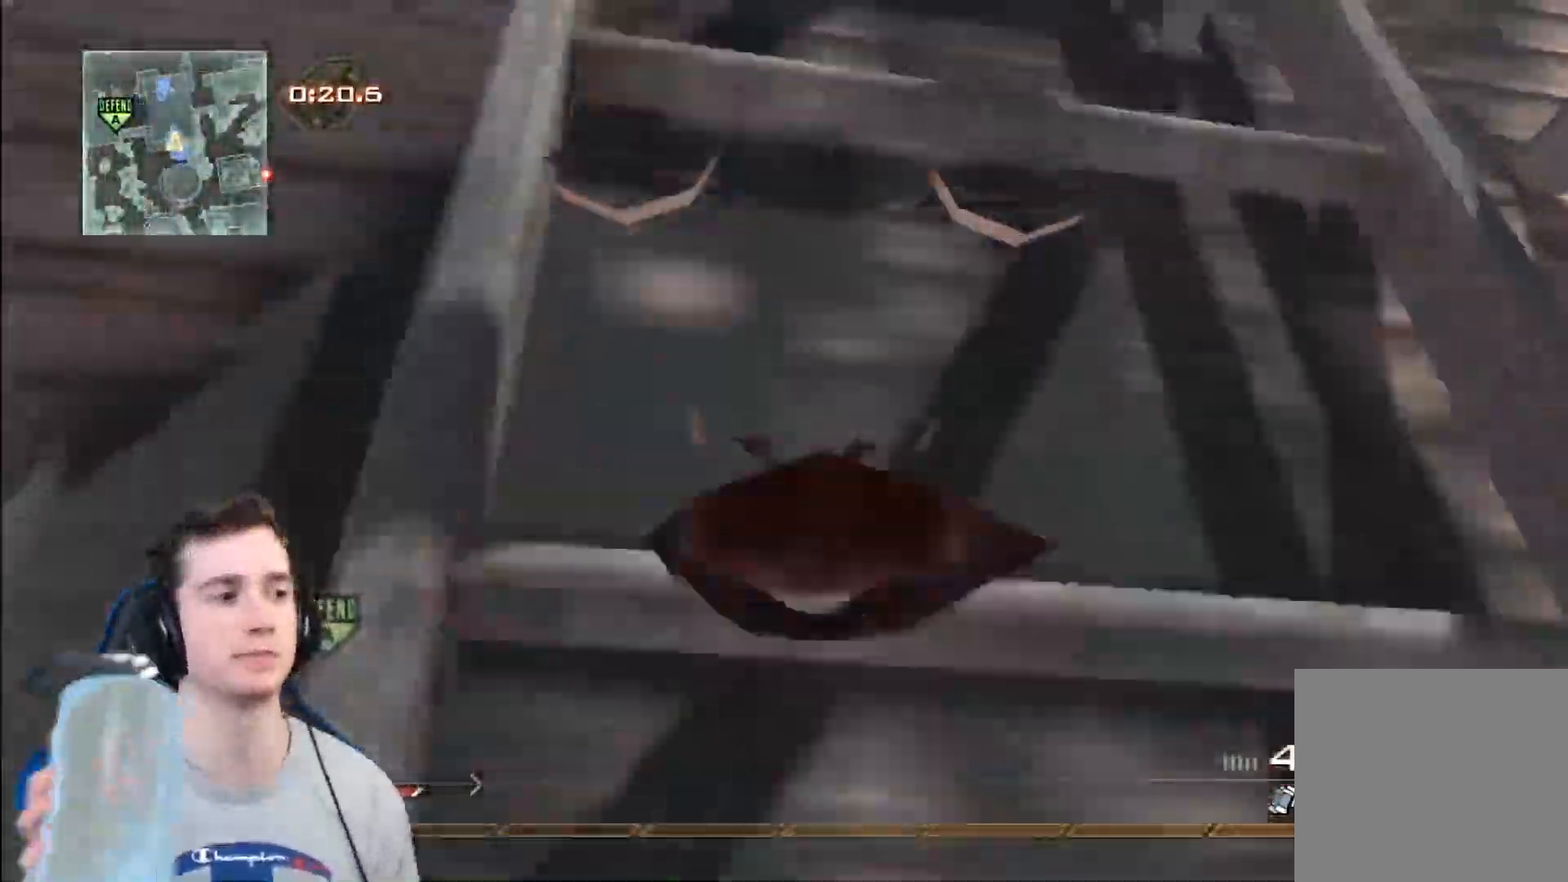
{"buttons": [], "left_stick": "up", "right_stick": "center", "events": []}
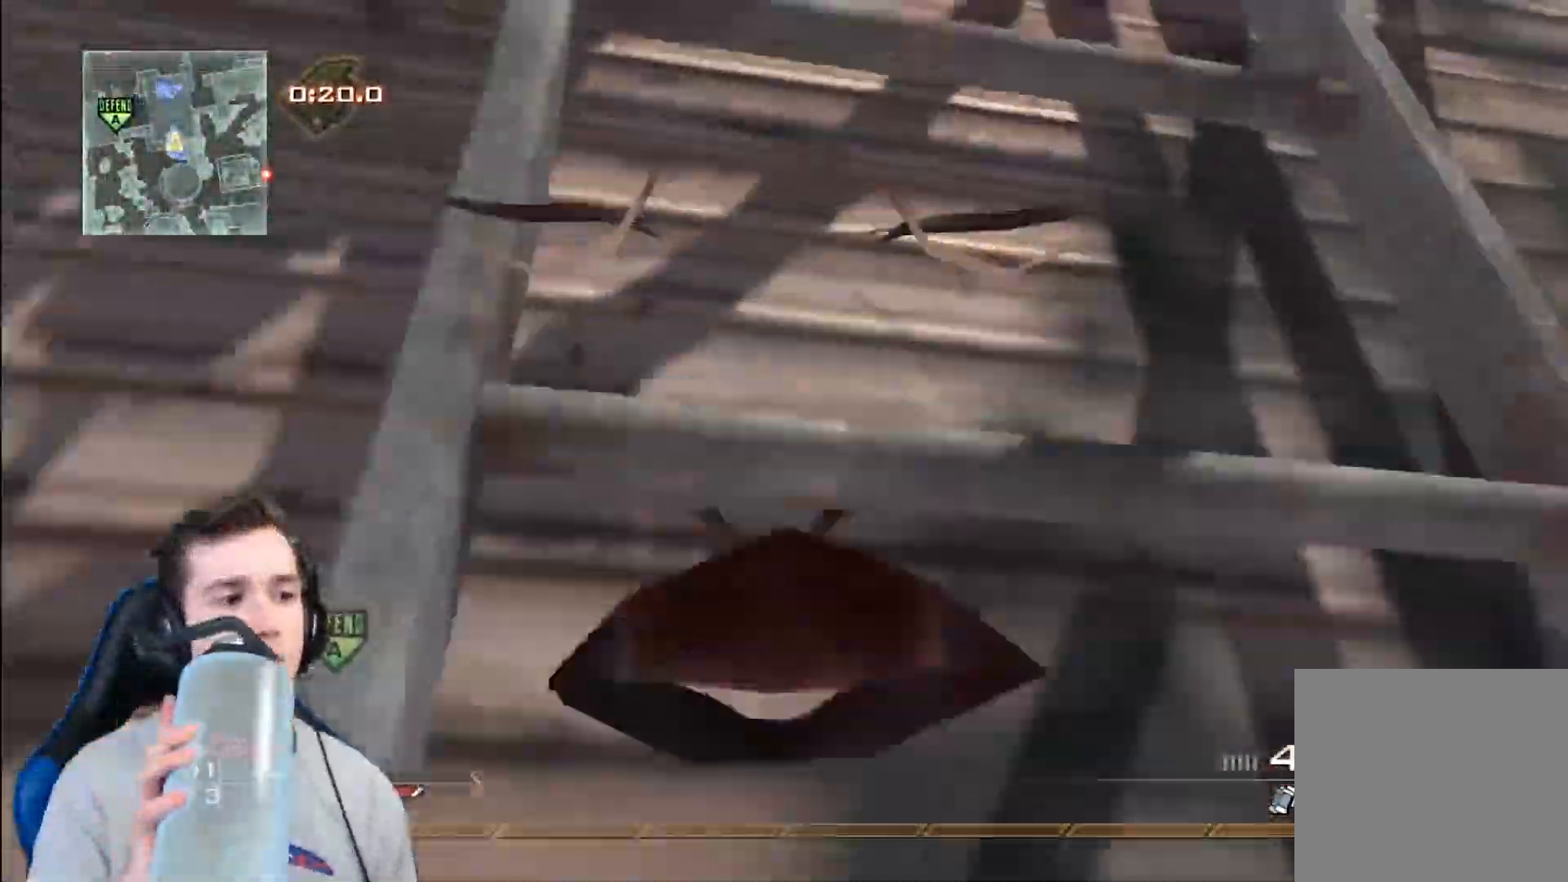
{"buttons": [], "left_stick": "up", "right_stick": "center", "events": []}
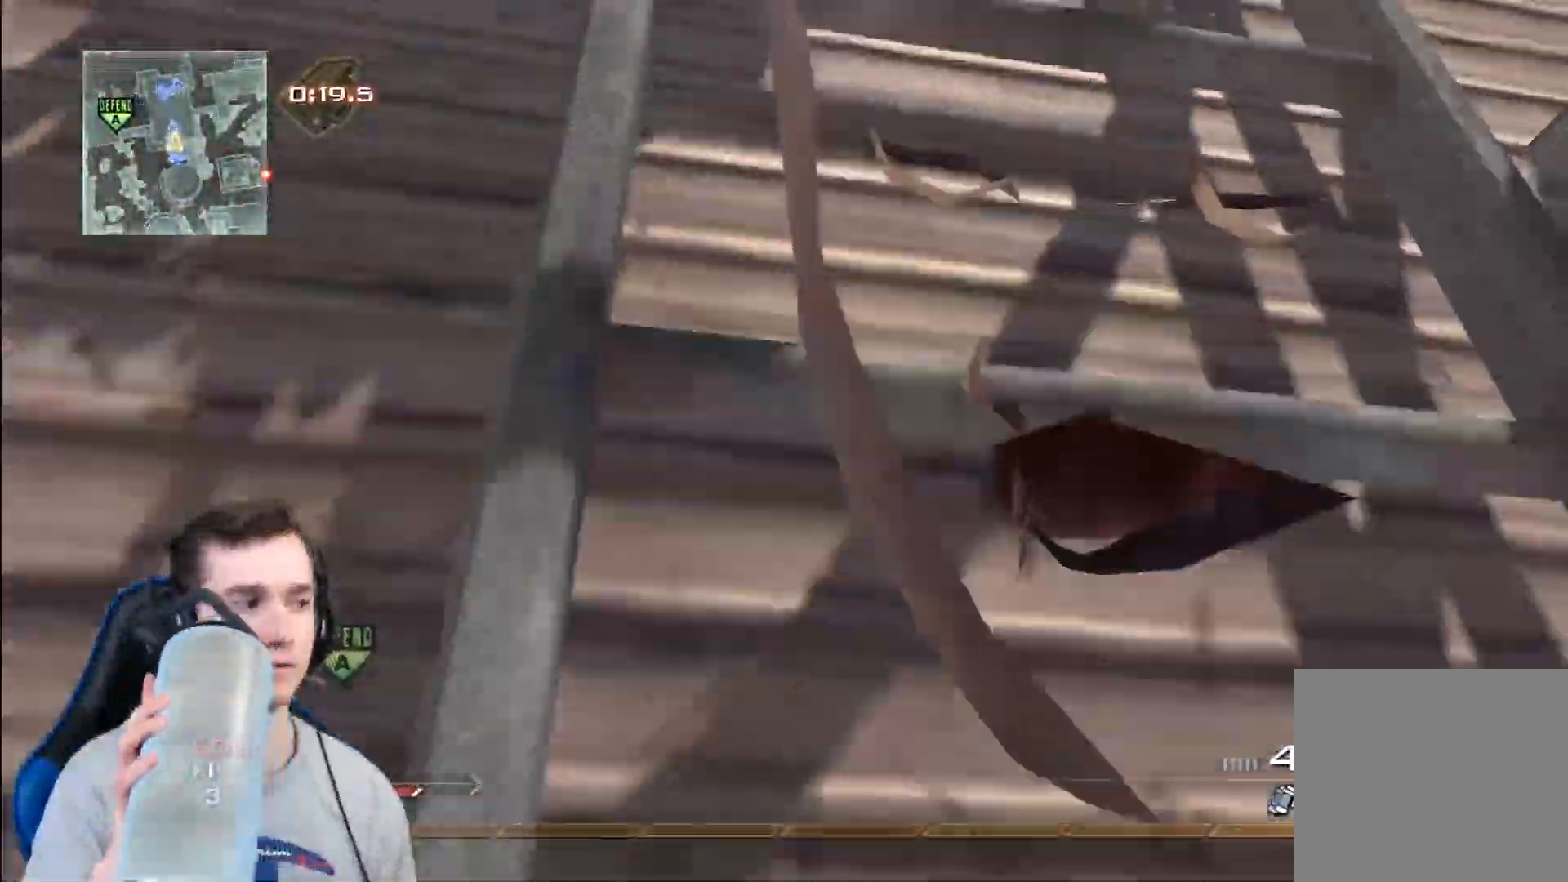
{"buttons": [], "left_stick": "up", "right_stick": "center", "events": []}
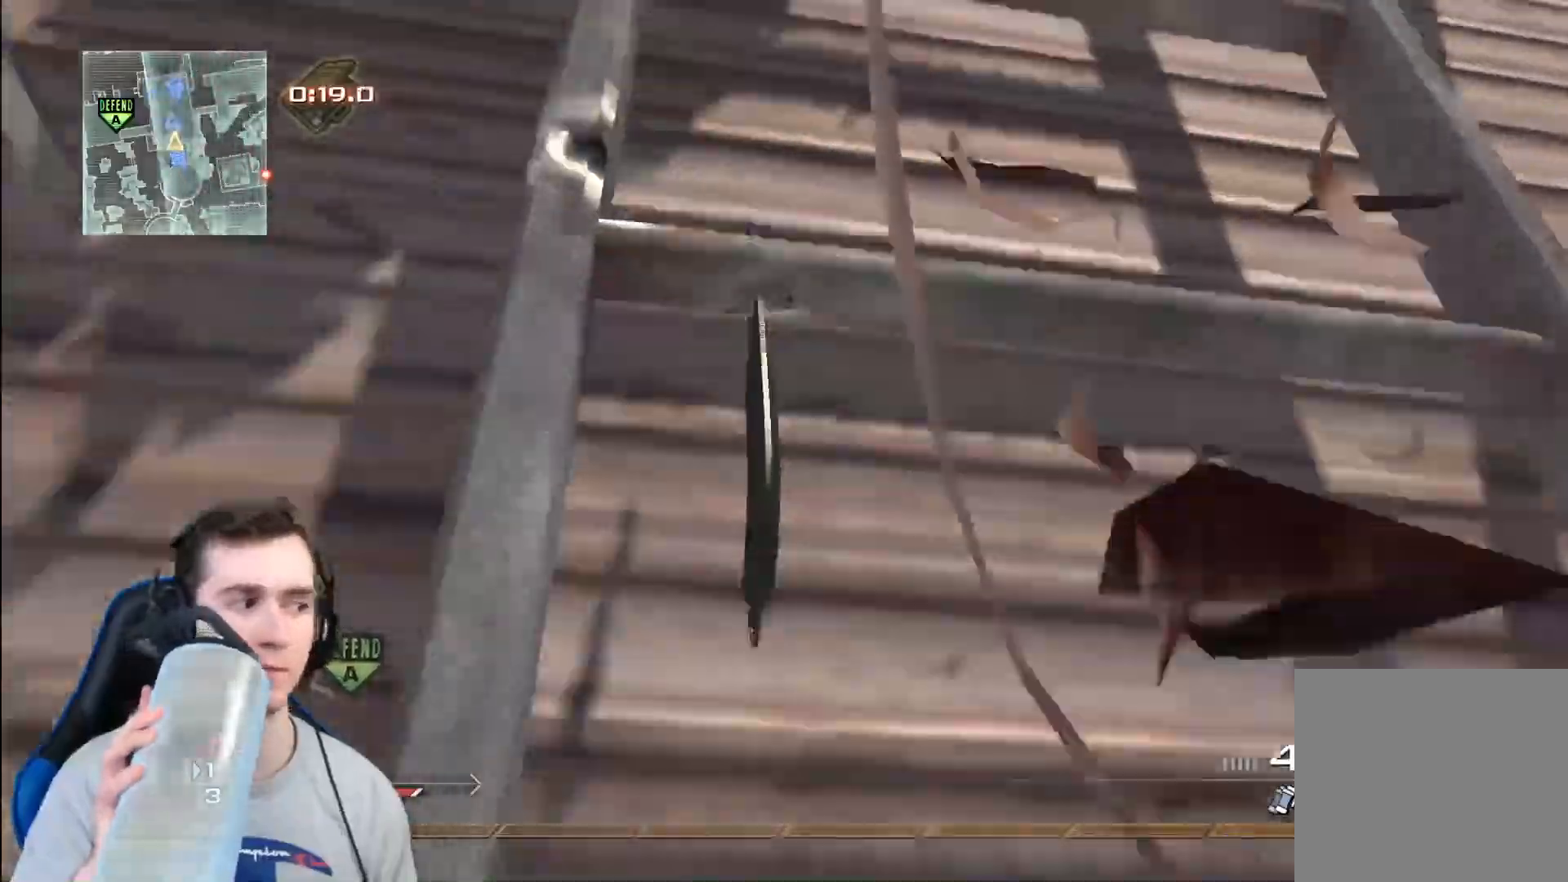
{"buttons": [], "left_stick": "center", "right_stick": "center", "events": [[183, "left_stick", "center"], [300, "right_stick", "right"], [483, "right_stick", "center"]]}
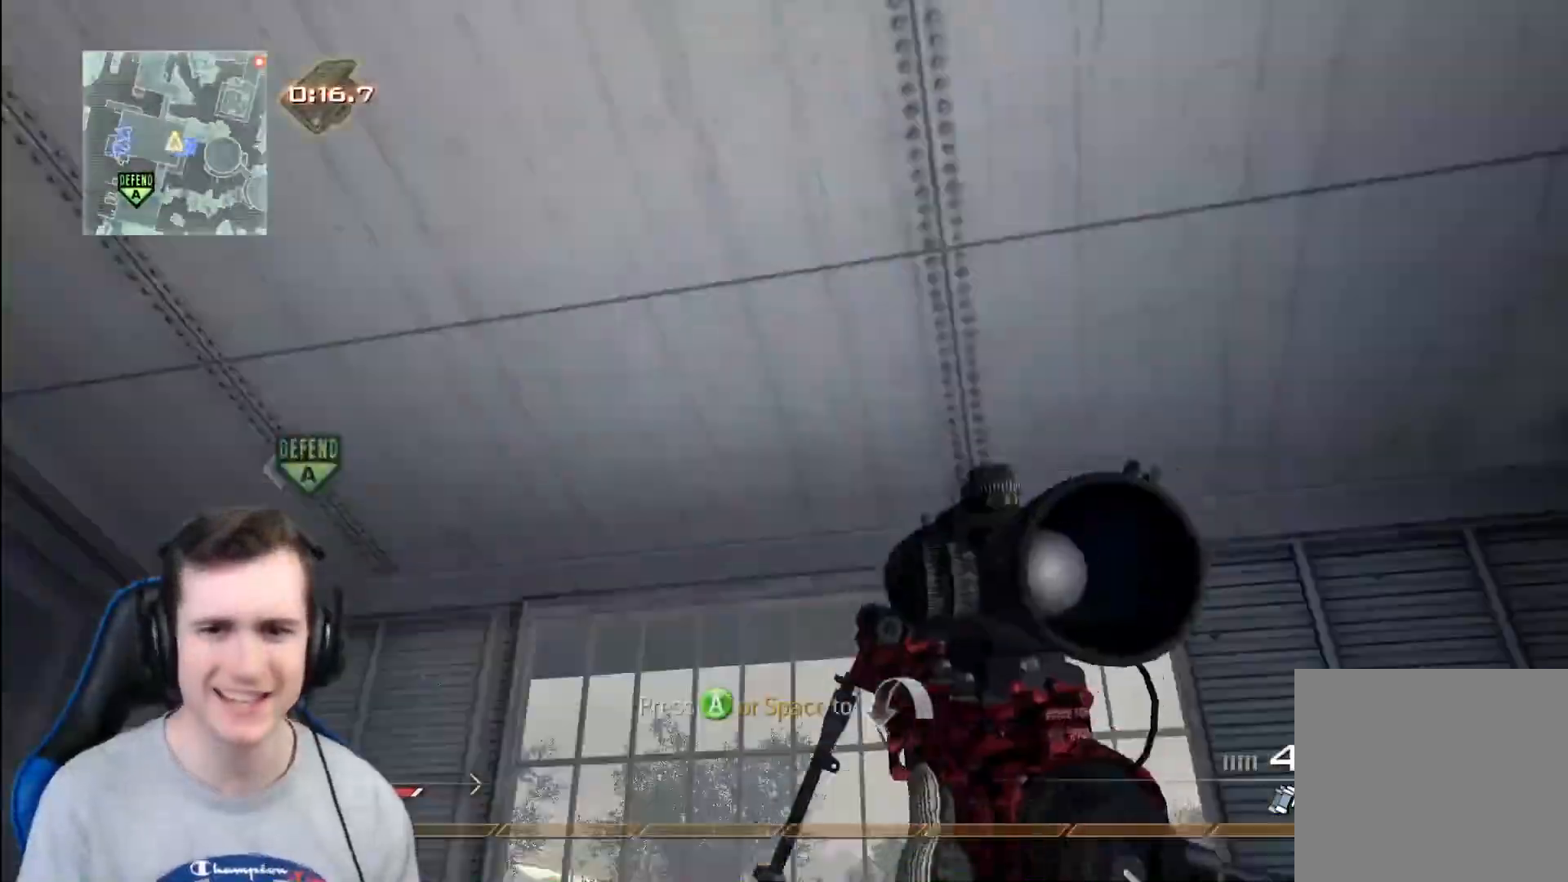
{"buttons": [], "left_stick": "up-left", "right_stick": "down-right", "events": [[367, "left_stick", "up"], [417, "left_stick", "up-left"], [484, "right_stick", "down-right"]]}
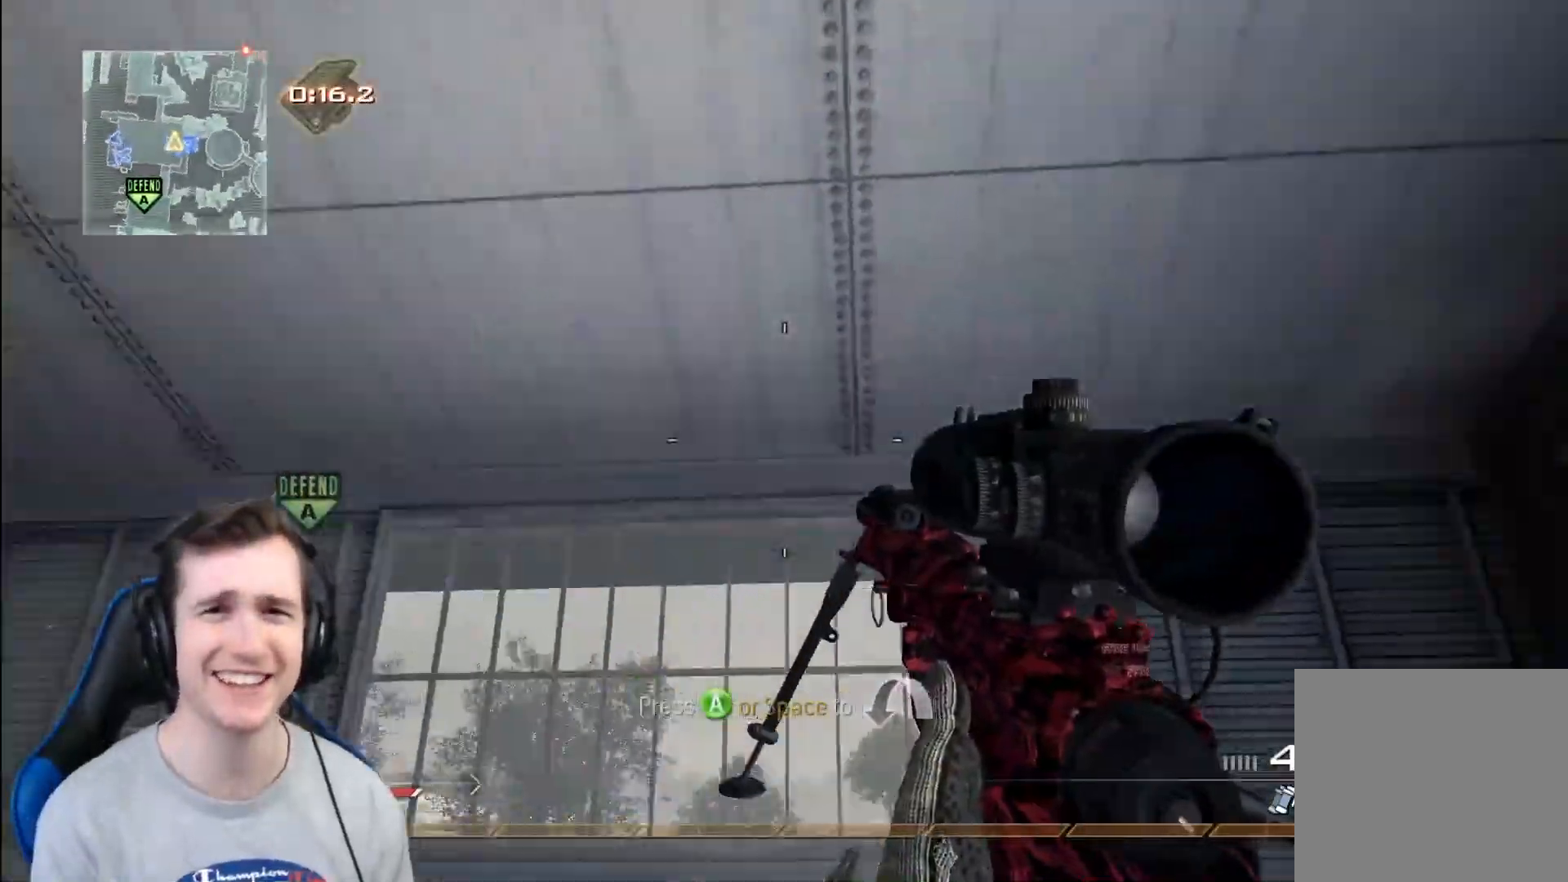
{"buttons": [], "left_stick": "right", "right_stick": "left", "events": [[16, "right_stick", "right"], [100, "right_stick", "down-right"], [250, "left_stick", "center"], [250, "right_stick", "center"], [417, "left_stick", "right"], [483, "right_stick", "left"]]}
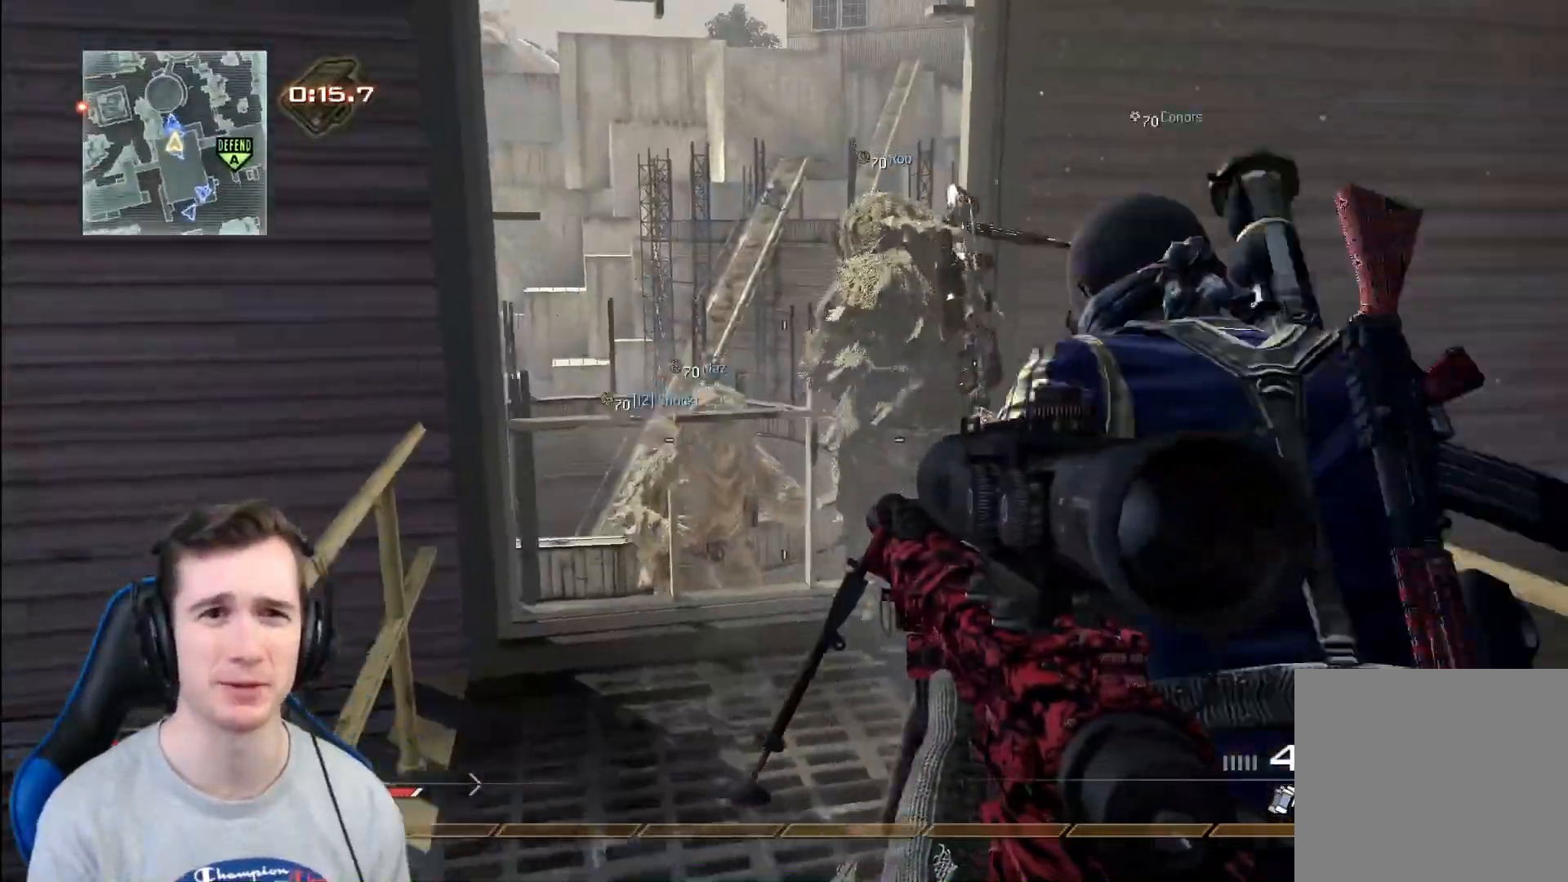
{"buttons": [], "left_stick": "center", "right_stick": "center", "events": [[67, "left_stick", "up-right"], [84, "right_stick", "center"], [250, "left_stick", "up-left"], [284, "X", "down"], [300, "R2", "down"], [334, "left_stick", "center"], [434, "X", "up"], [451, "R2", "up"]]}
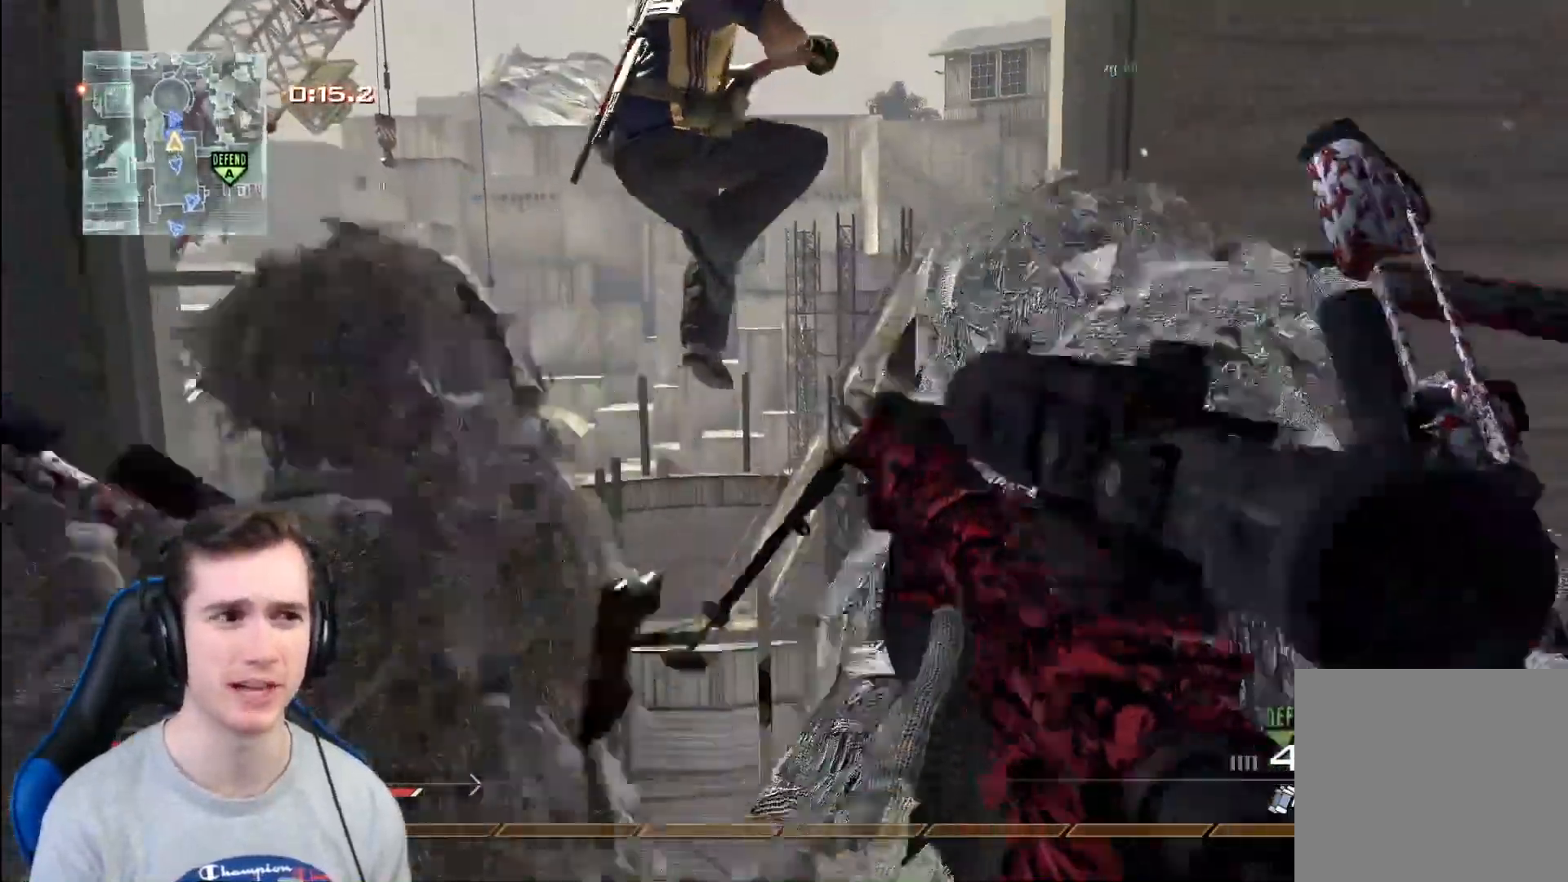
{"buttons": [], "left_stick": "center", "right_stick": "center", "events": [[66, "left_stick", "up-left"], [116, "Y", "down"], [150, "left_stick", "center"], [200, "Y", "up"], [300, "Y", "down"], [350, "Y", "up"]]}
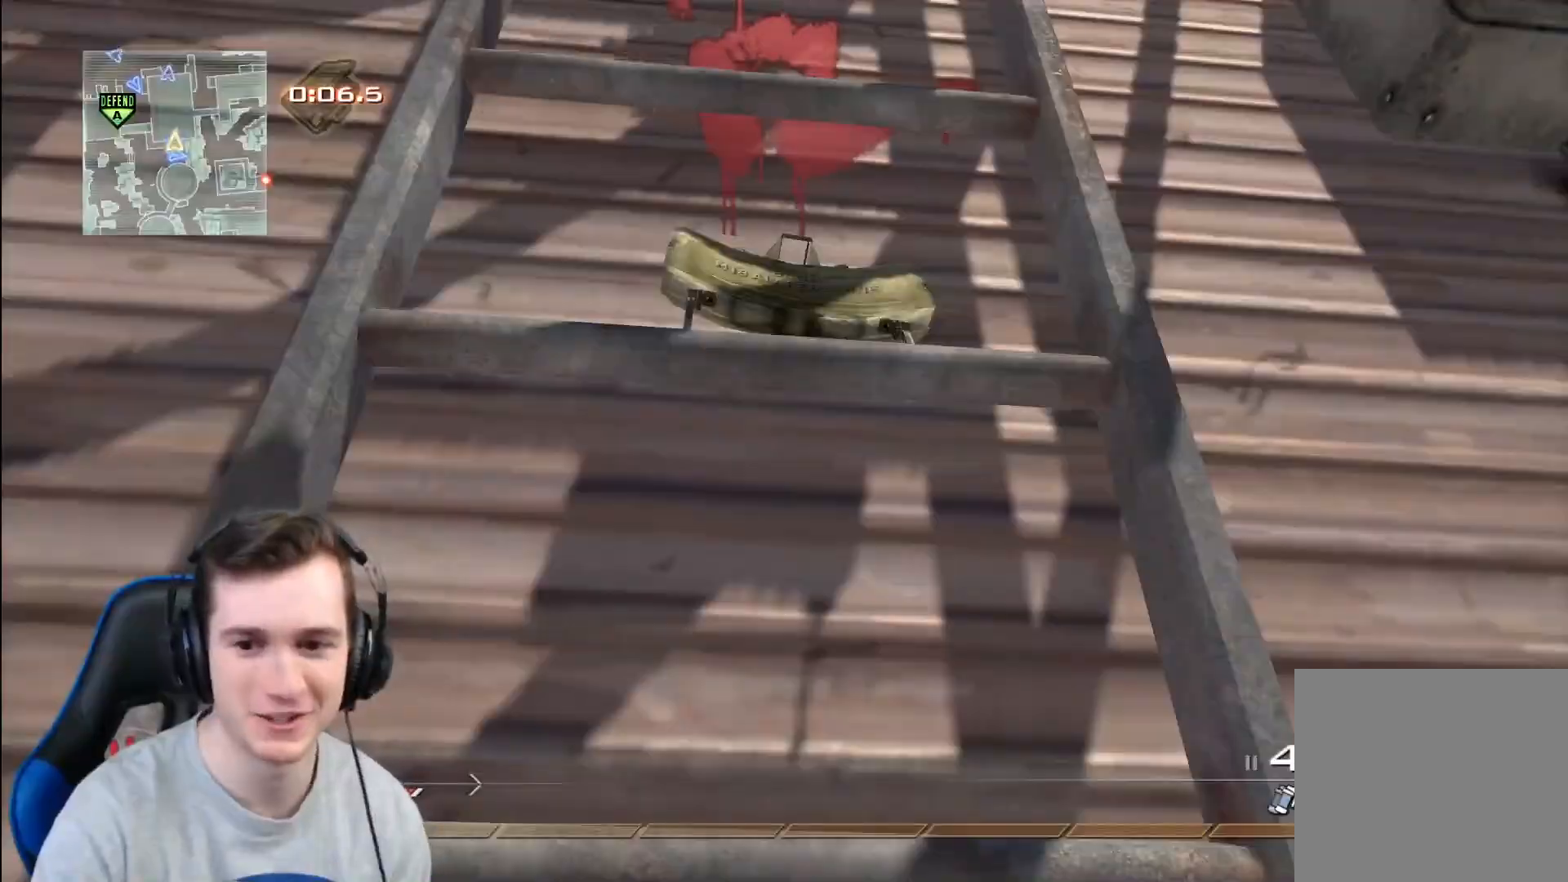
{"buttons": [], "left_stick": "center", "right_stick": "center", "events": []}
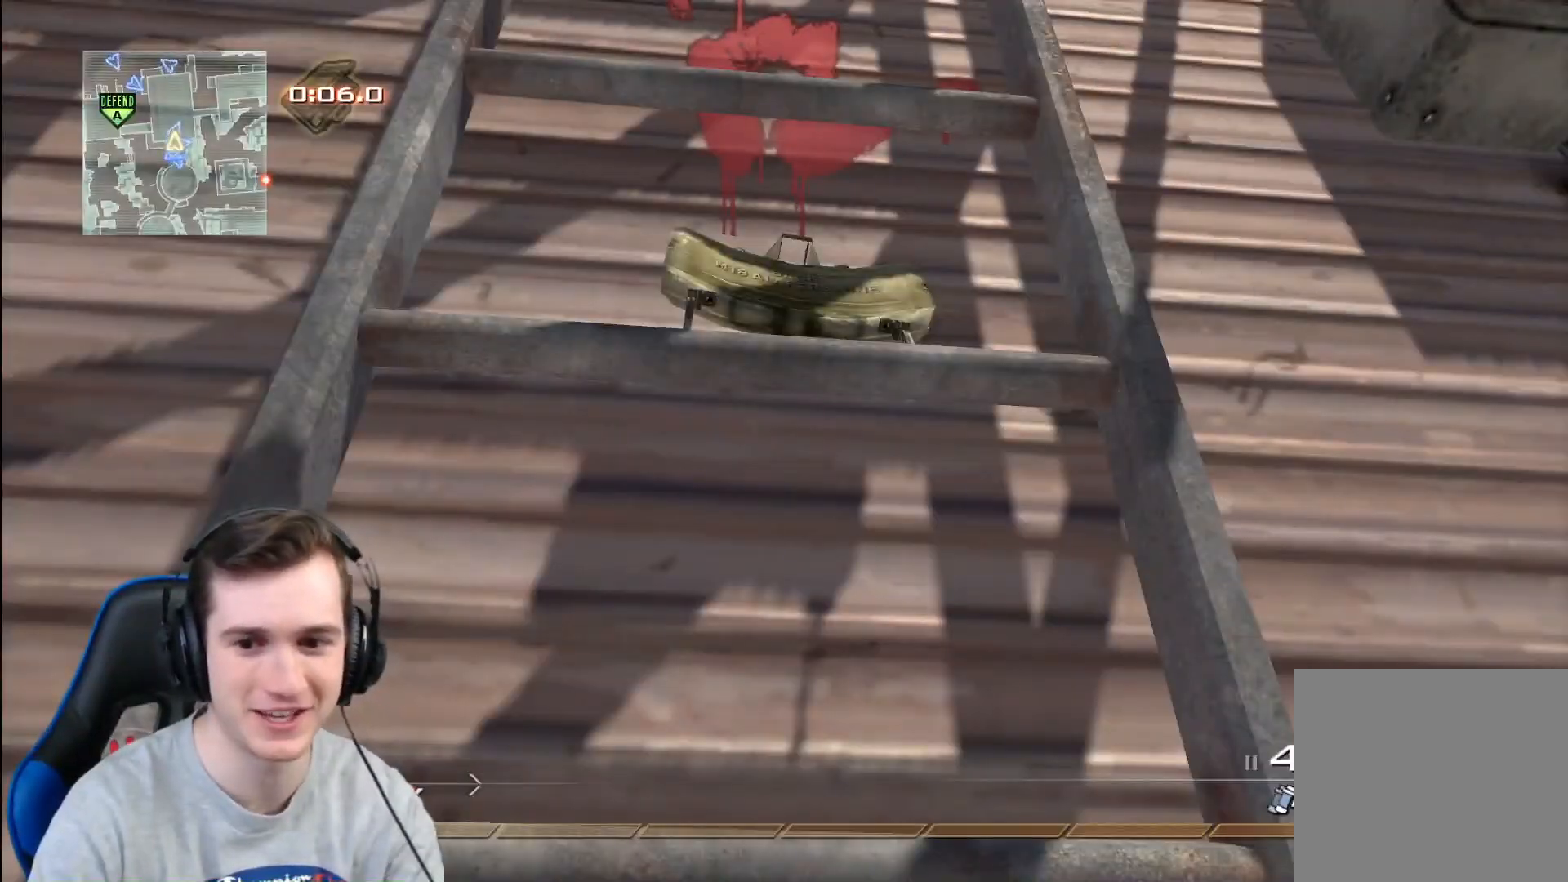
{"buttons": [], "left_stick": "center", "right_stick": "center", "events": []}
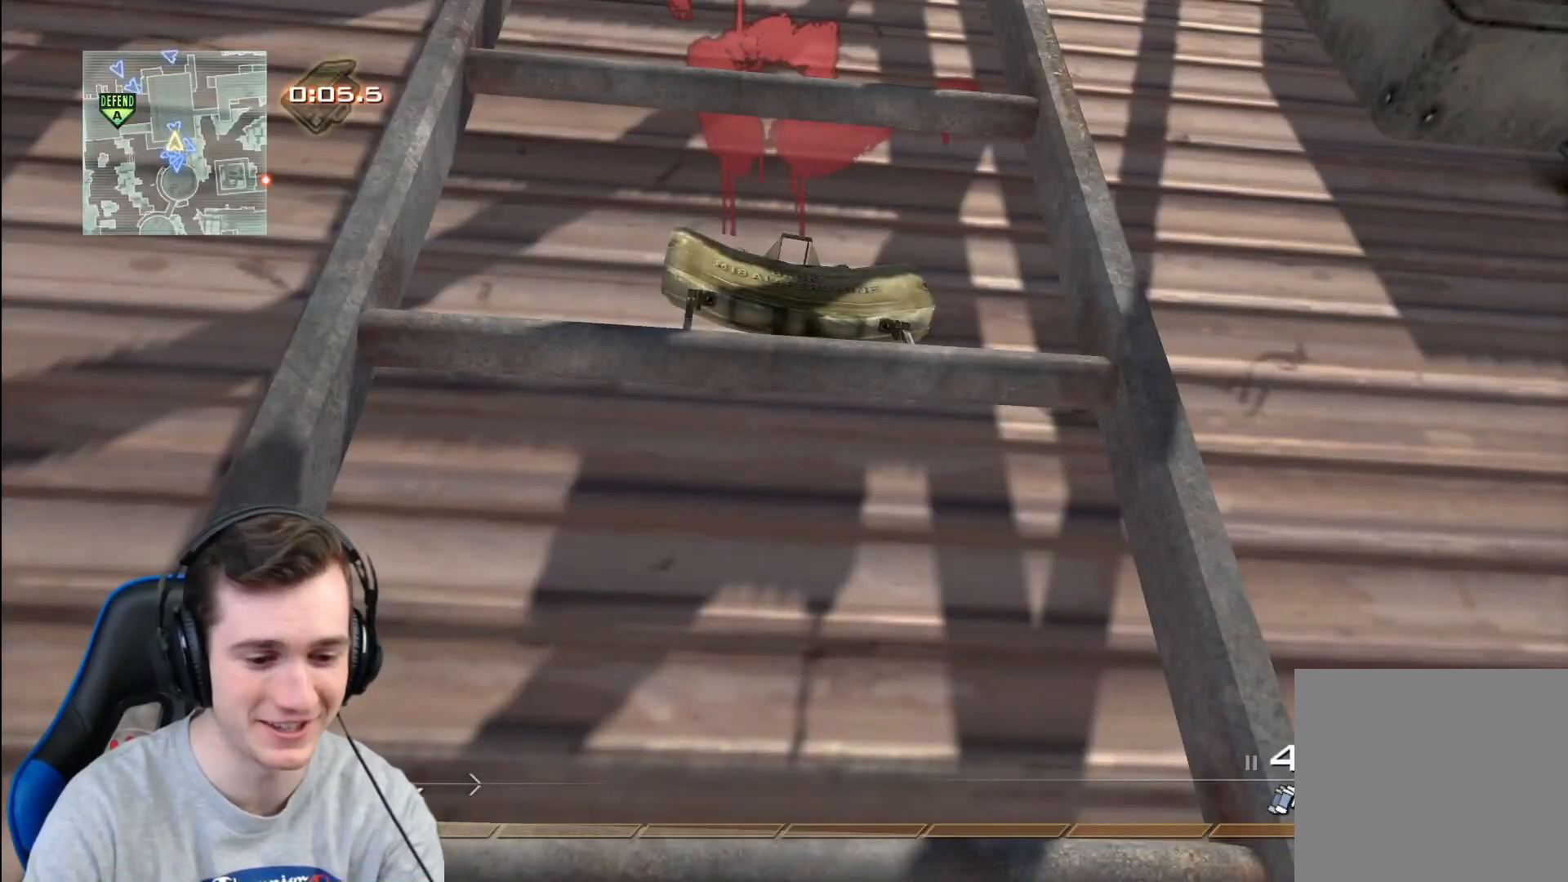
{"buttons": [], "left_stick": "center", "right_stick": "center", "events": []}
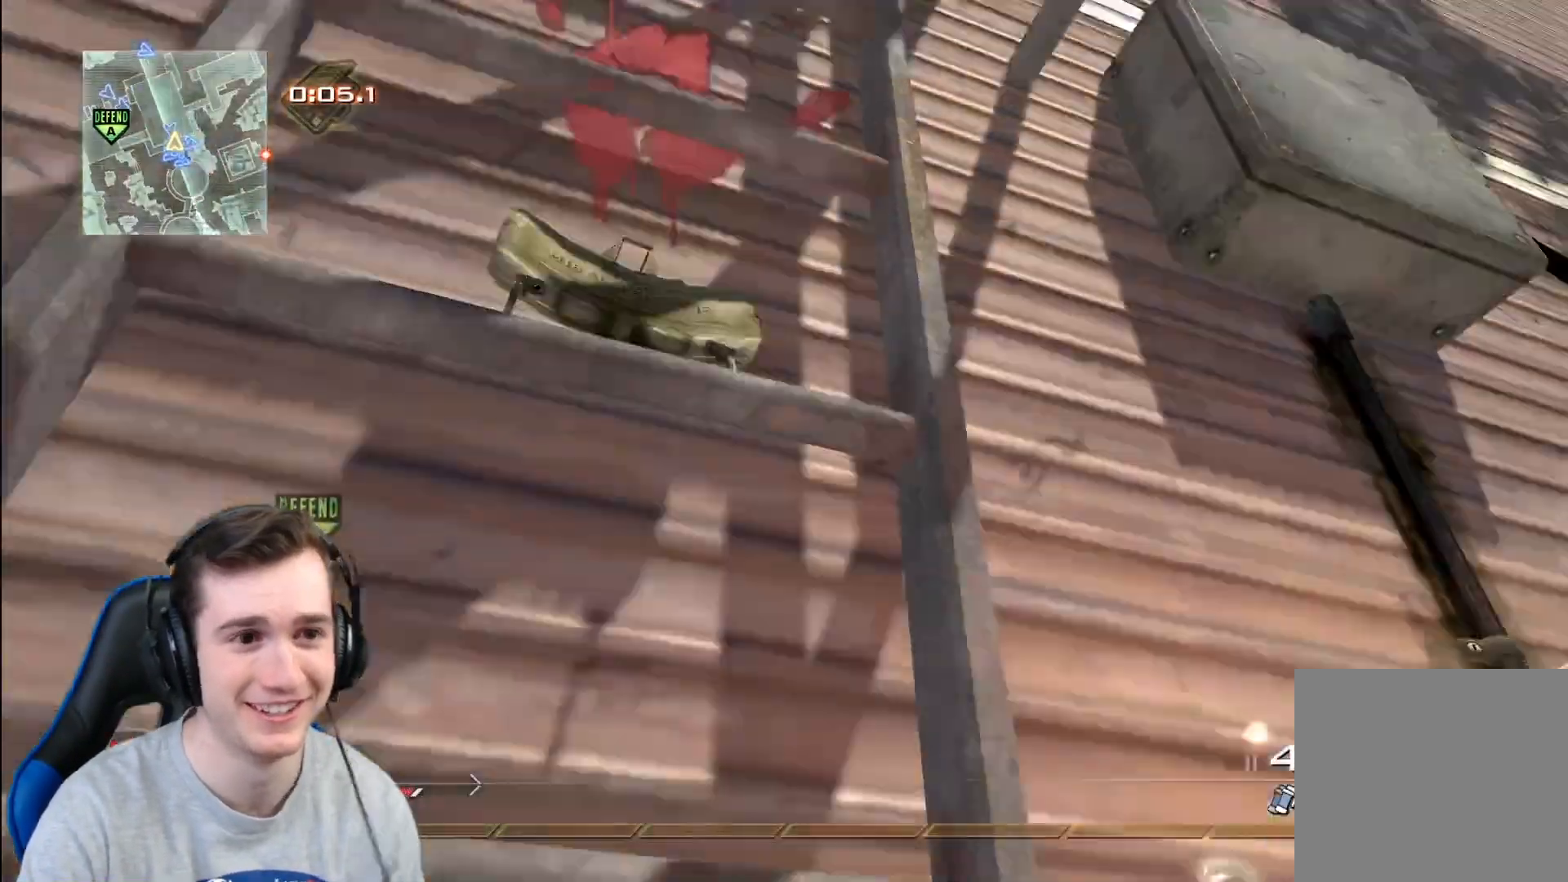
{"buttons": ["L2"], "left_stick": "up", "right_stick": "center", "events": [[267, "left_stick", "up-left"], [367, "L2", "down"], [467, "left_stick", "up"]]}
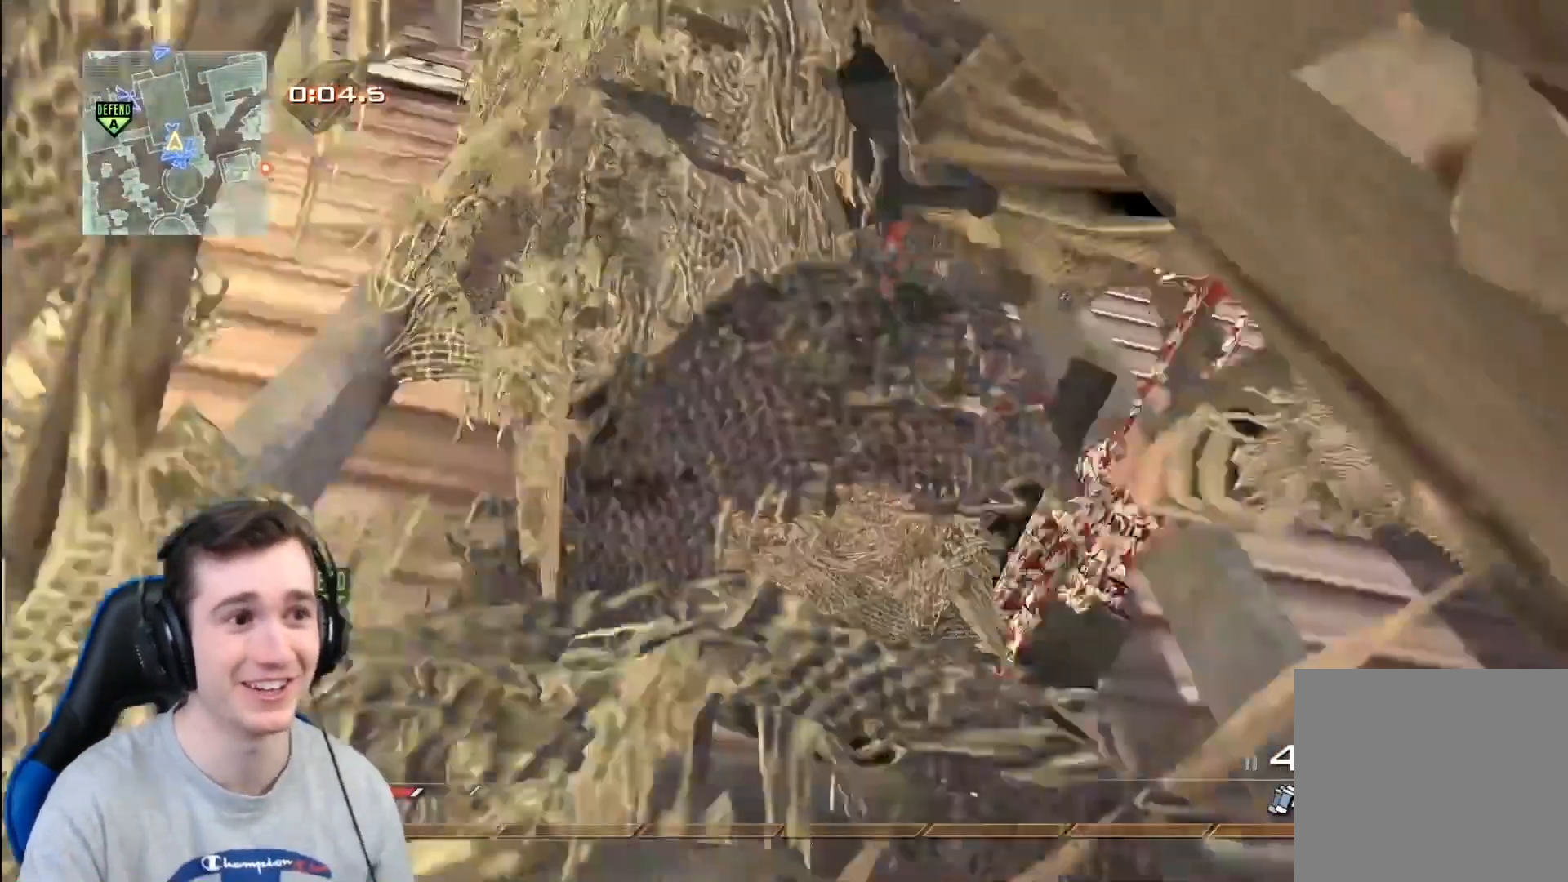
{"buttons": [], "left_stick": "up", "right_stick": "center", "events": [[67, "L2", "up"], [117, "L3", "down"], [434, "L3", "up"]]}
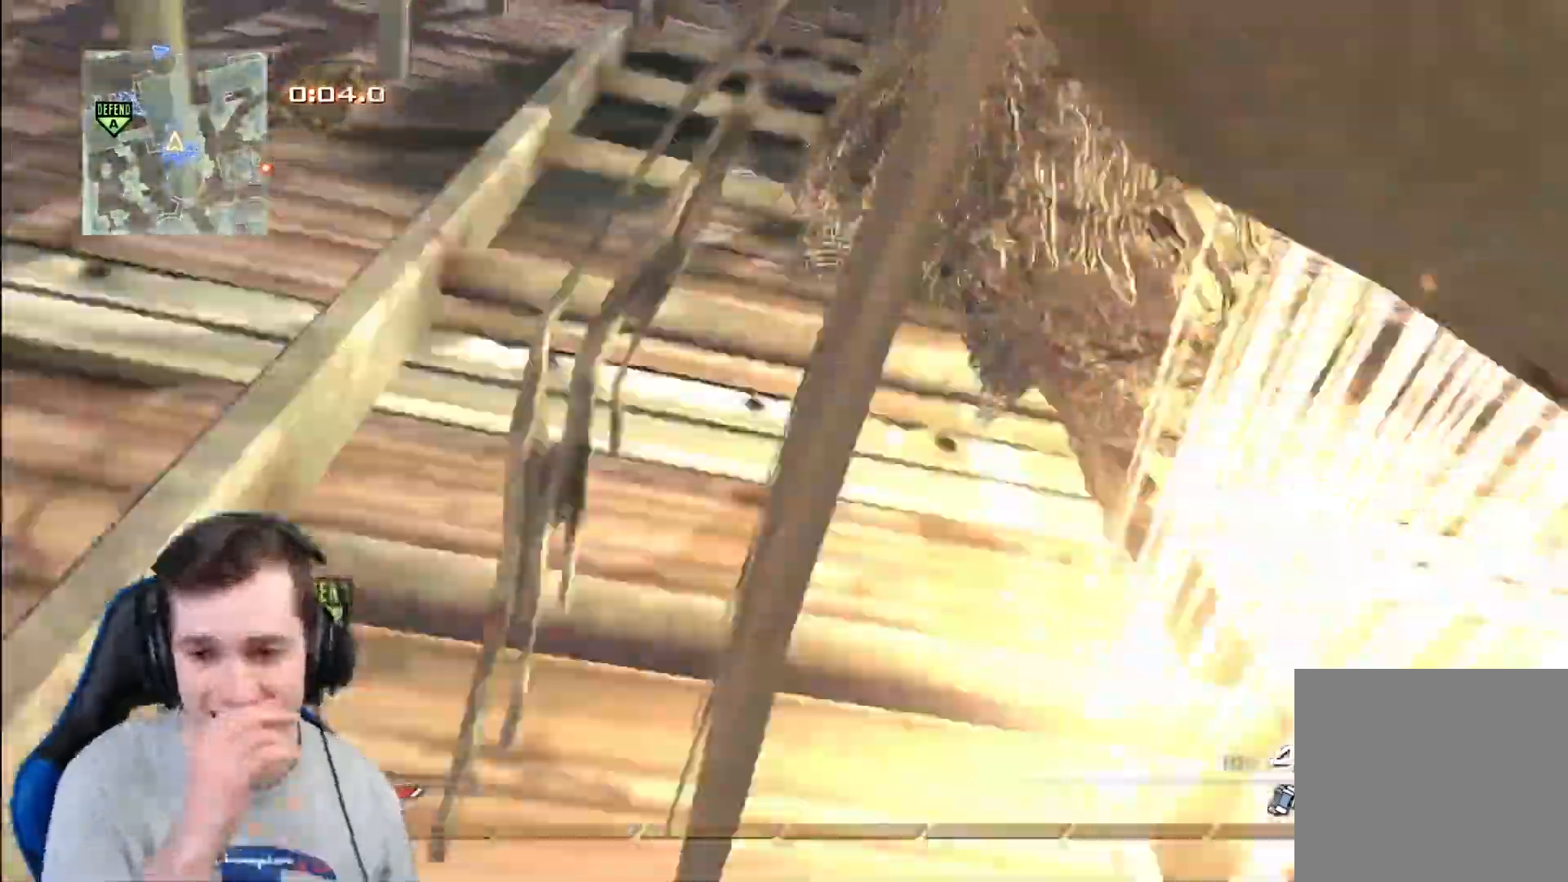
{"buttons": [], "left_stick": "up", "right_stick": "center", "events": []}
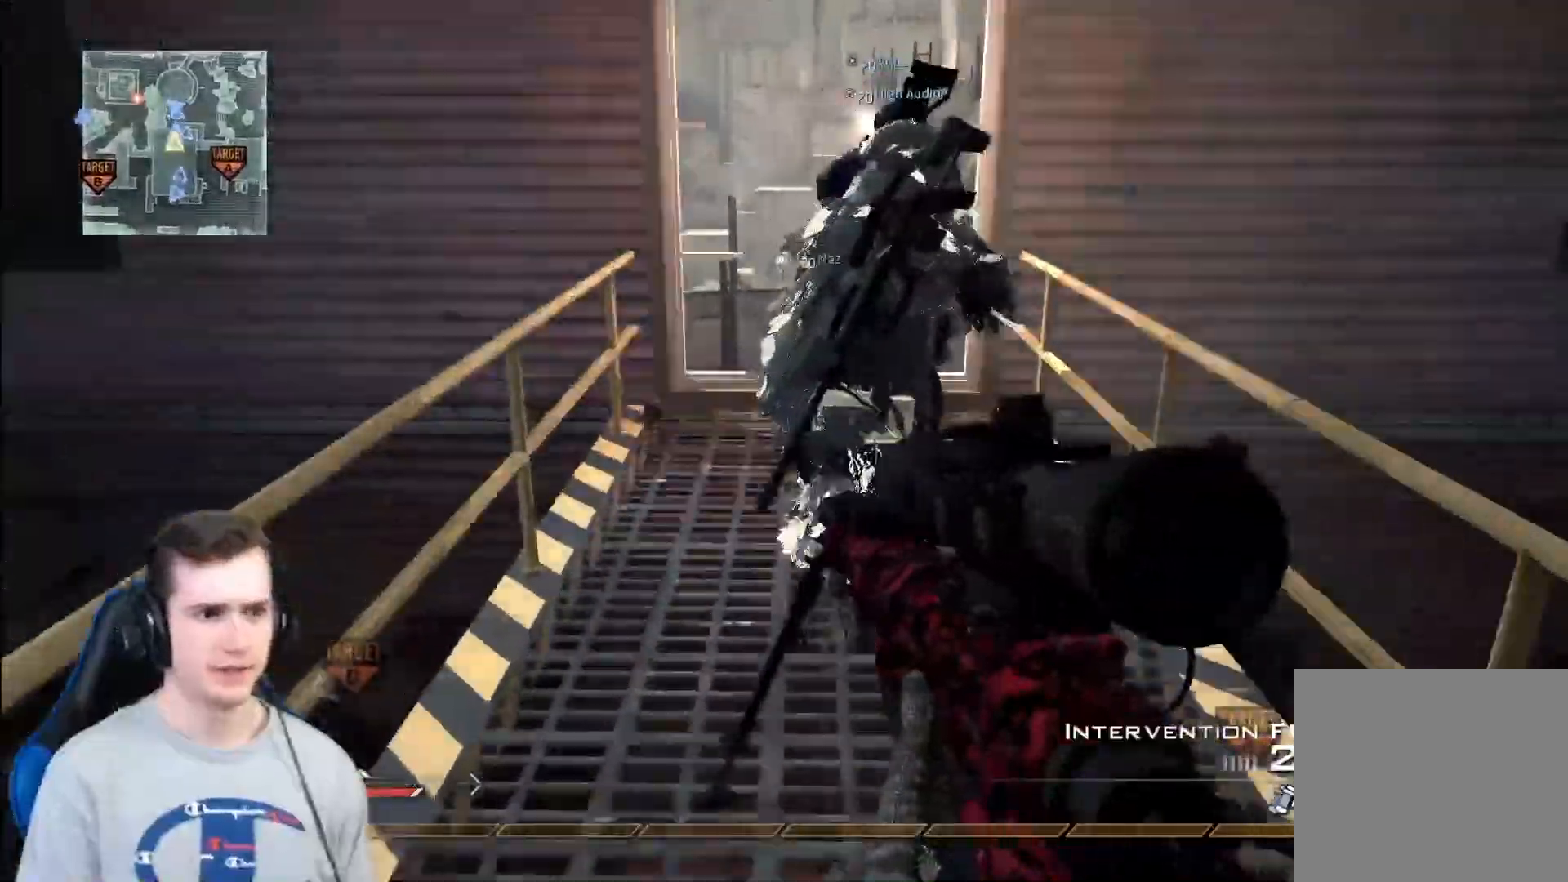
{"buttons": ["R2"], "left_stick": "up", "right_stick": "center", "events": [[251, "right_stick", "down-right"], [334, "right_stick", "center"], [384, "R2", "down"], [384, "X", "down"], [501, "X", "up"]]}
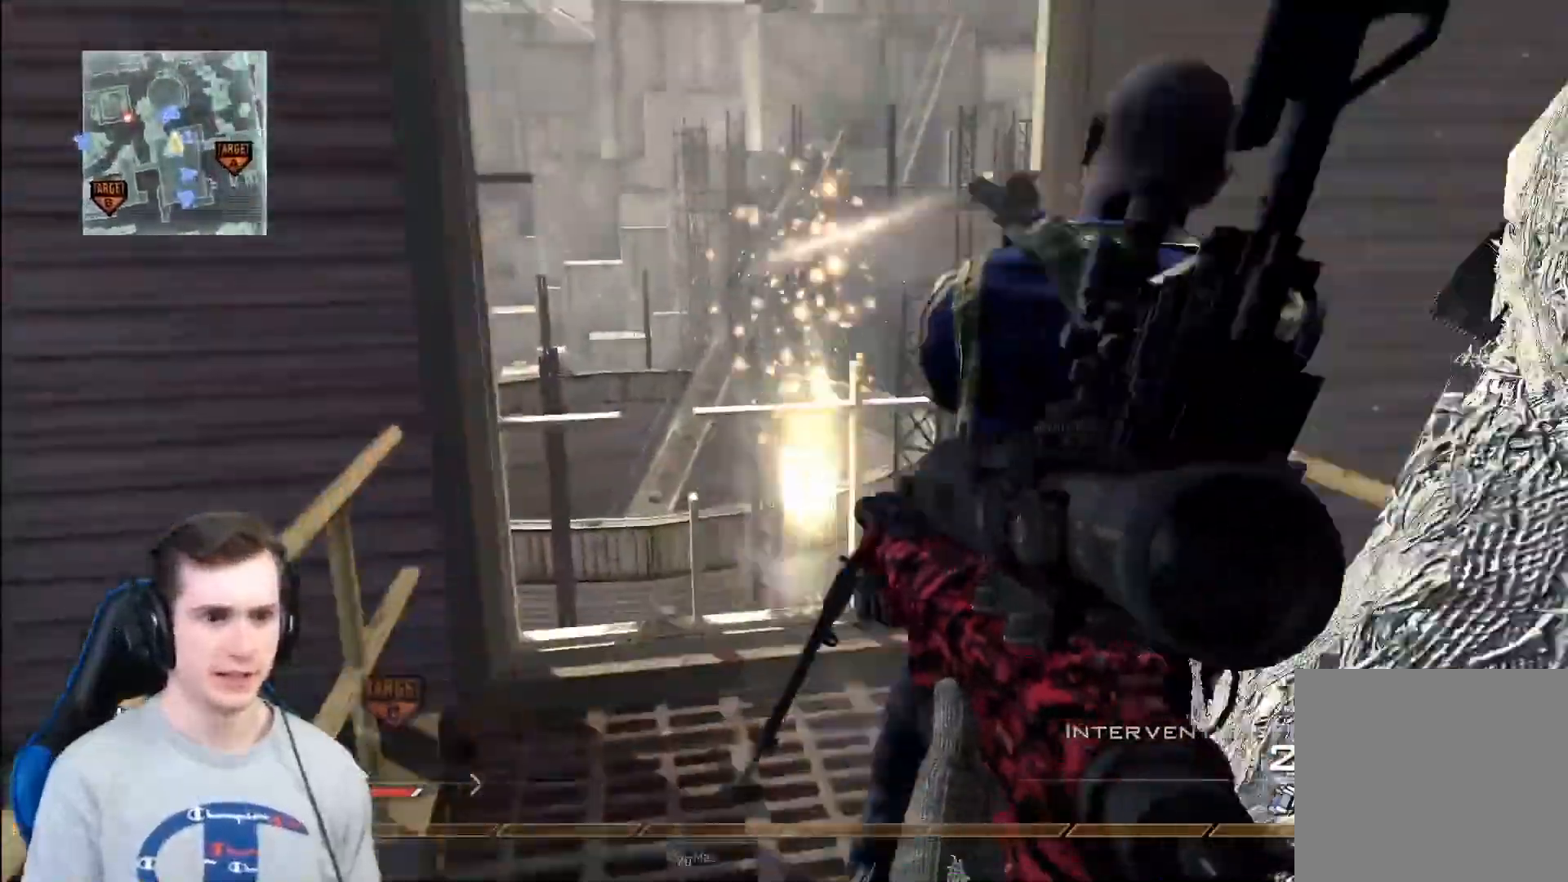
{"buttons": [], "left_stick": "up", "right_stick": "center", "events": [[17, "R2", "up"], [117, "left_stick", "center"], [167, "Y", "down"], [183, "X", "down"], [233, "X", "up"], [250, "Y", "up"], [334, "Y", "down"], [384, "left_stick", "up"], [434, "Y", "up"]]}
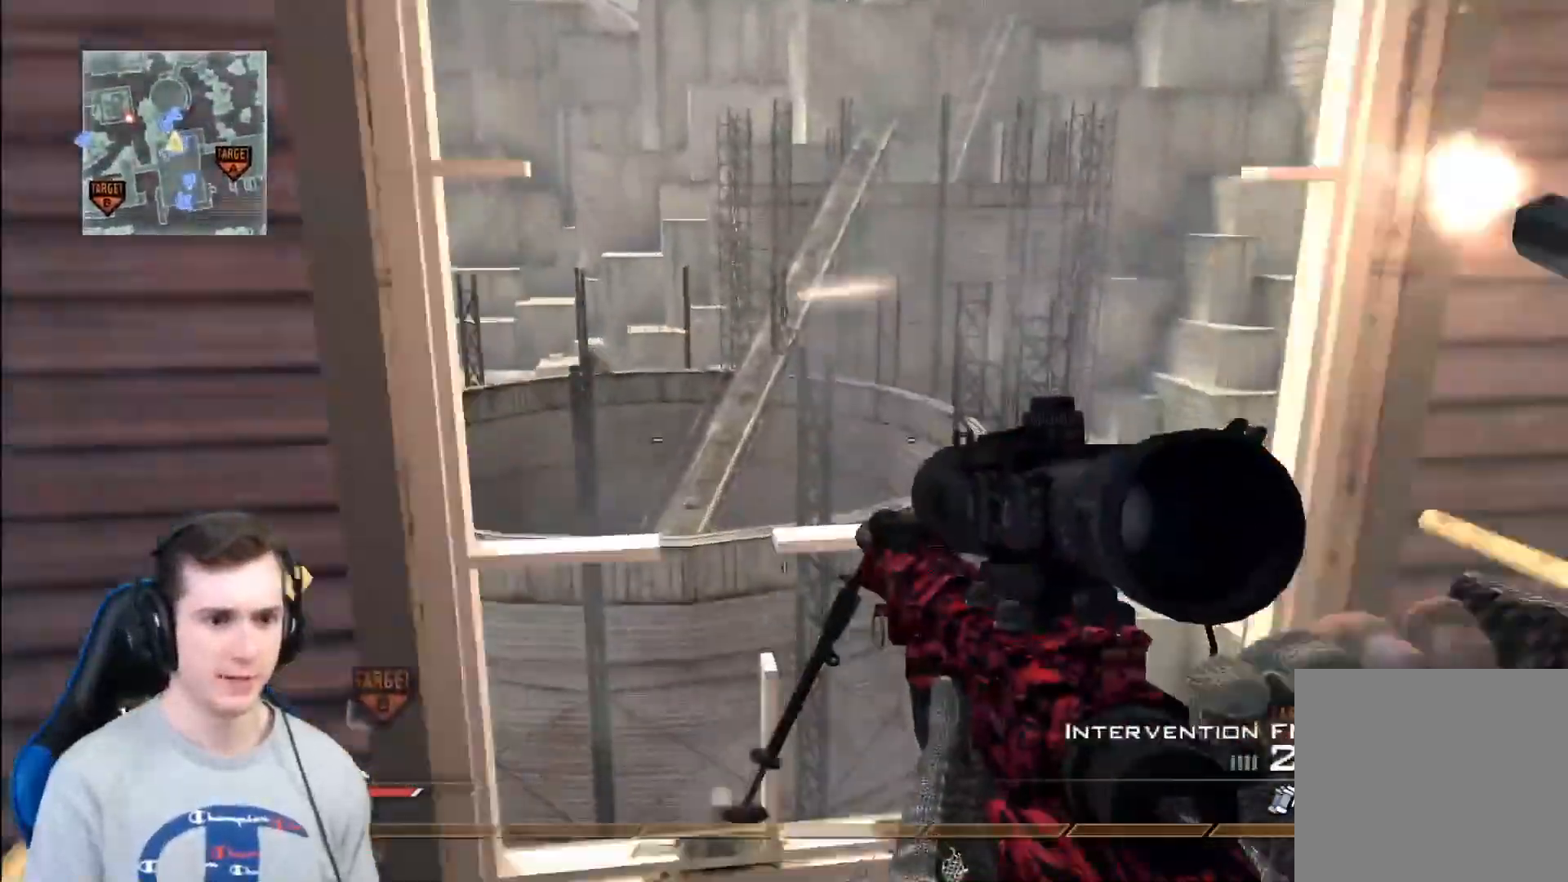
{"buttons": [], "left_stick": "center", "right_stick": "center", "events": [[17, "Y", "down"], [134, "Y", "up"], [134, "left_stick", "down"], [234, "Y", "down"], [334, "Y", "up"], [334, "left_stick", "center"]]}
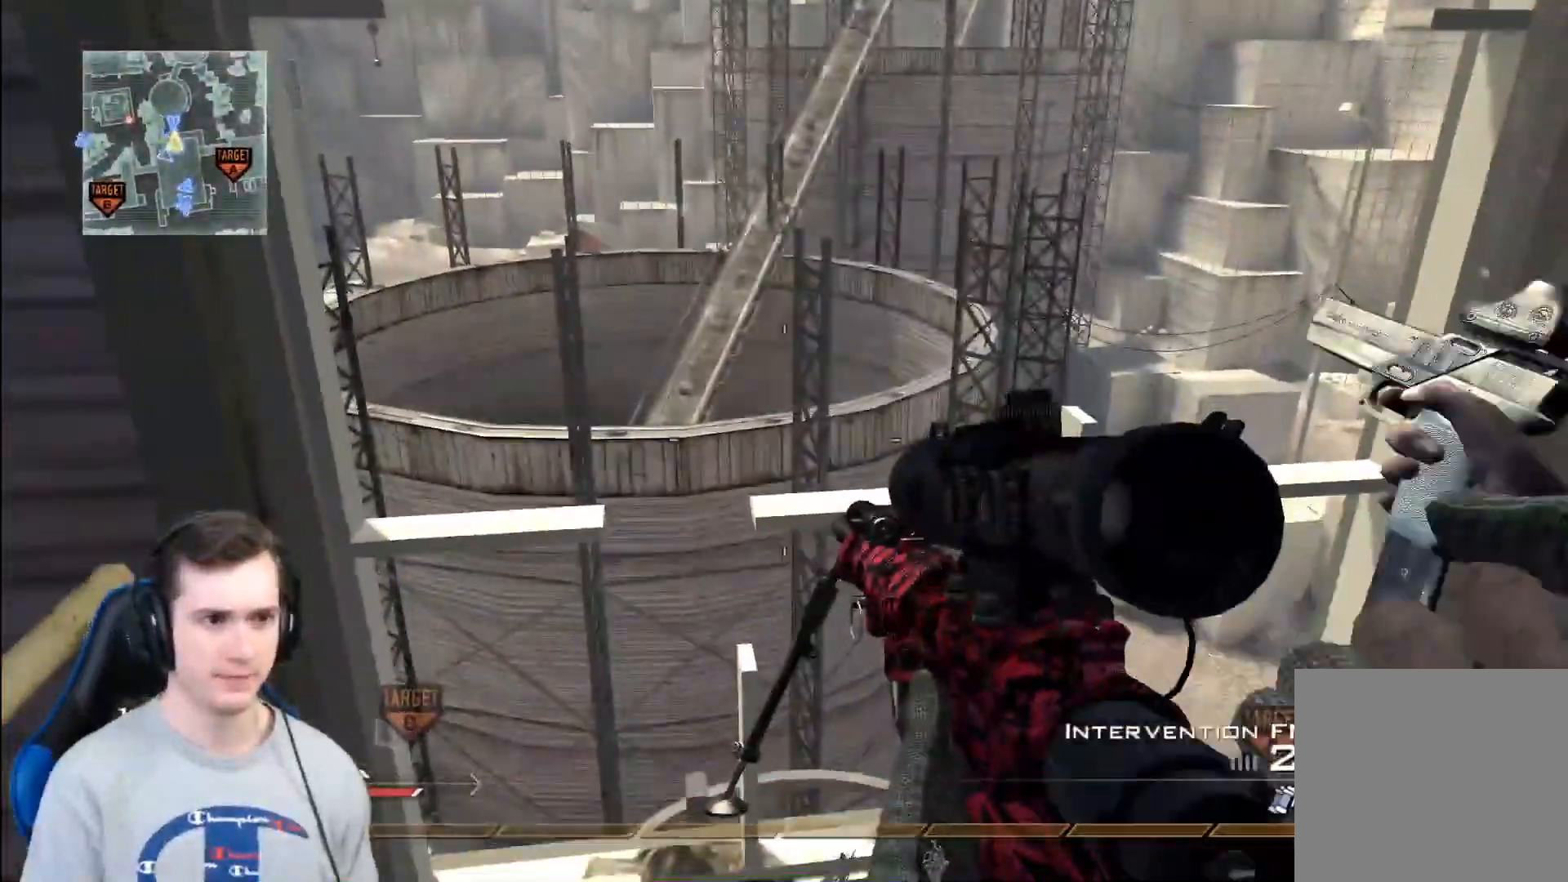
{"buttons": [], "left_stick": "center", "right_stick": "center", "events": []}
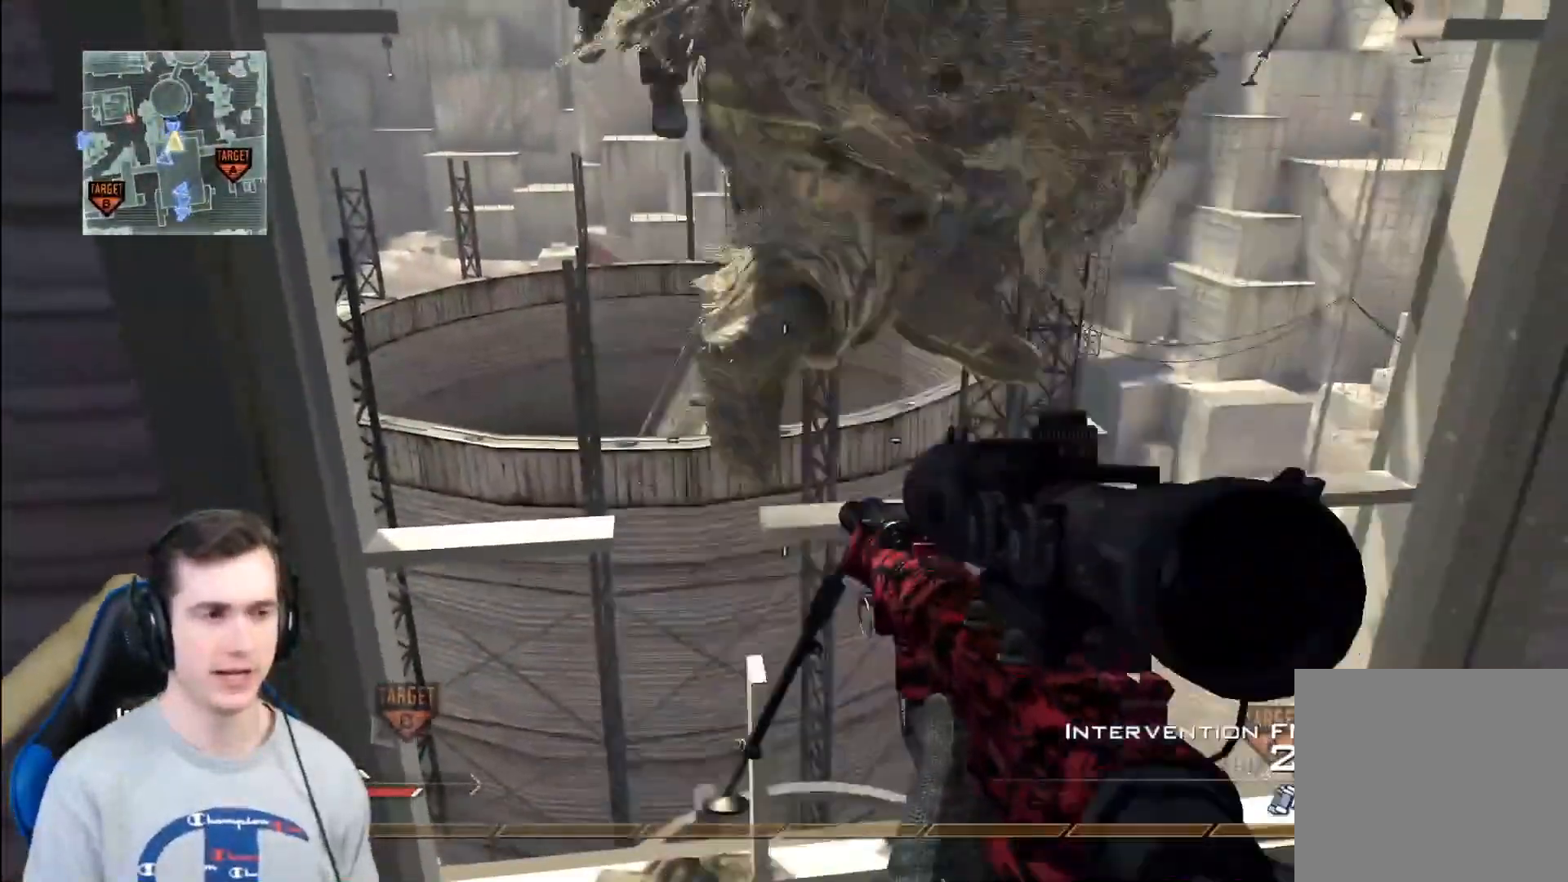
{"buttons": [], "left_stick": "center", "right_stick": "center", "events": [[334, "R2", "down"], [351, "X", "down"], [484, "X", "up"], [501, "R2", "up"]]}
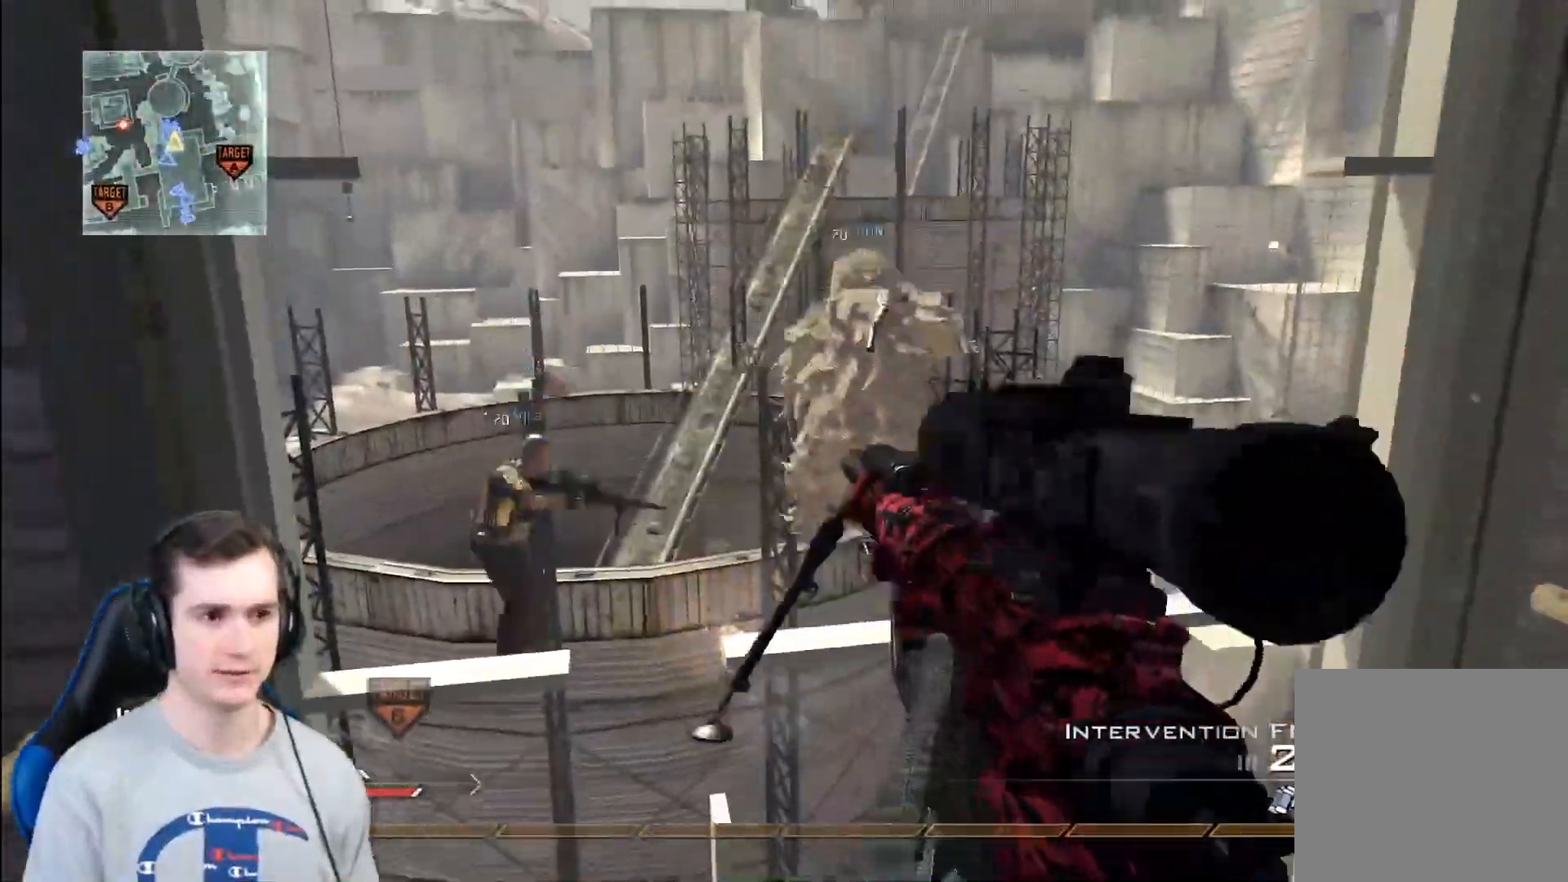
{"buttons": [], "left_stick": "center", "right_stick": "center", "events": [[150, "Y", "down"], [234, "Y", "up"], [317, "Y", "down"], [417, "Y", "up"]]}
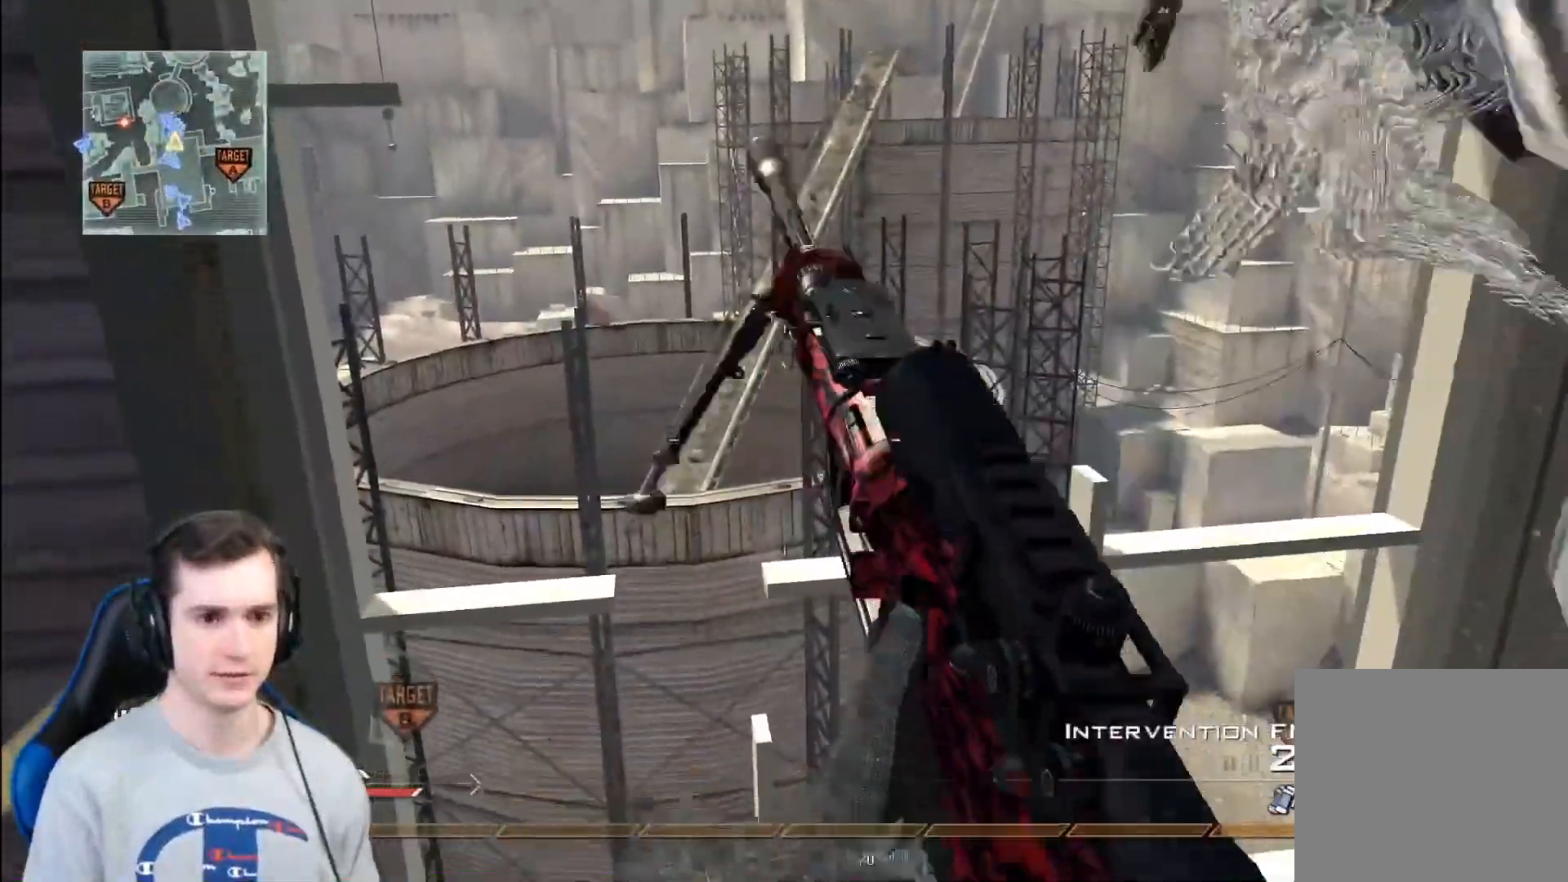
{"buttons": [], "left_stick": "center", "right_stick": "center", "events": [[334, "R2", "down"], [334, "X", "down"], [468, "R2", "up"], [468, "X", "up"]]}